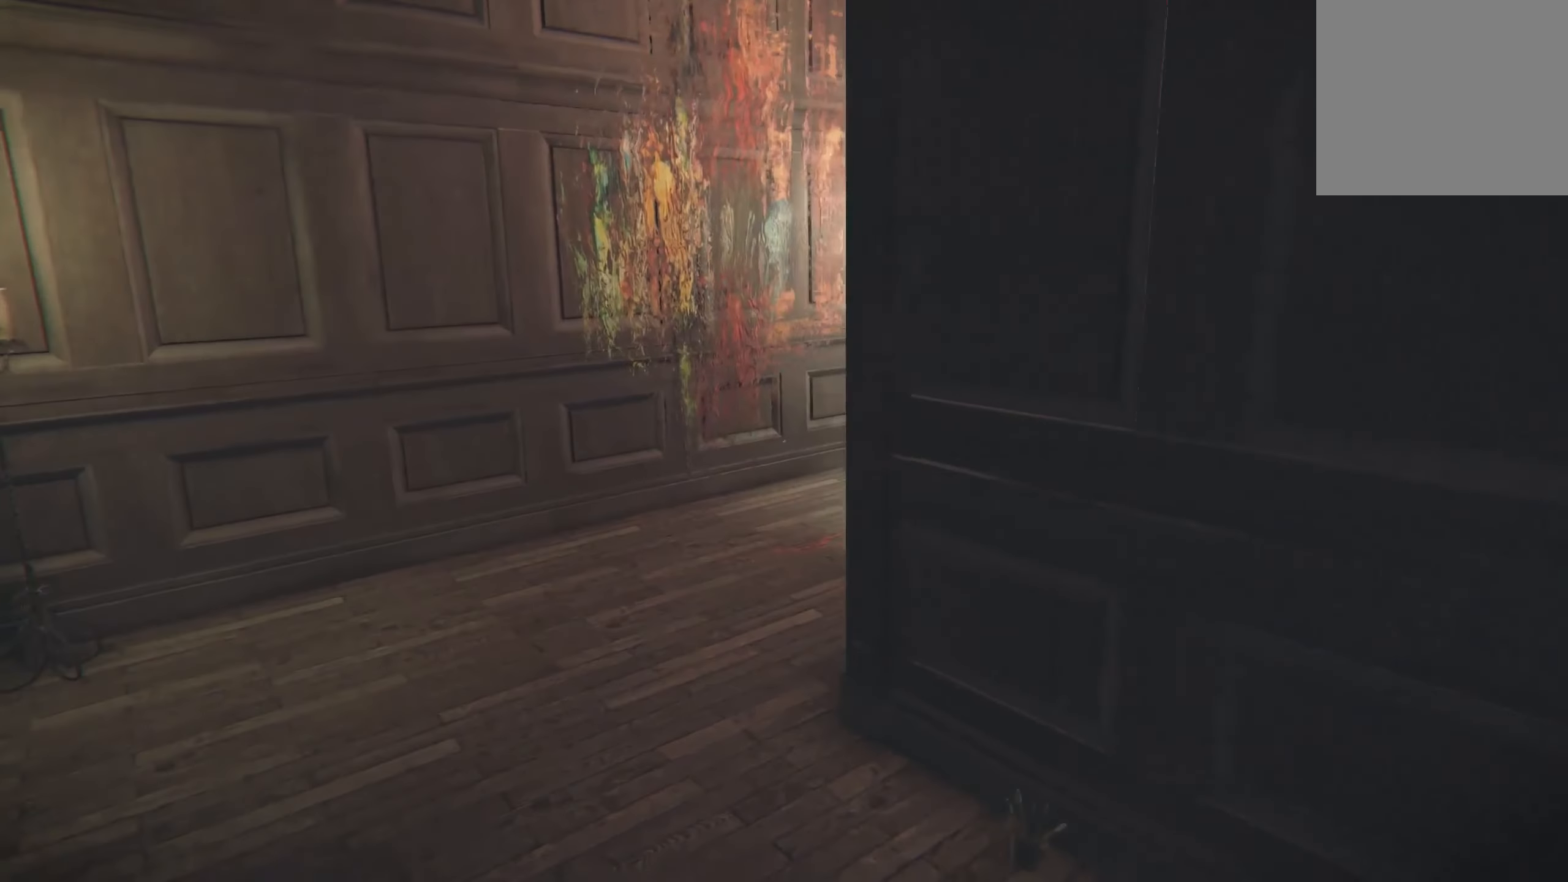
Gameplay with a controller (Xbox layout); each line is a JSON object with the inputs held at the frame after it. "events" lists button and stick changes between this image and that frame as [ms after this image, input, new state], when the widget could be followed in between. Not read: R3.
{"buttons": ["L2"], "left_stick": "up-left", "right_stick": "right", "events": [[483, "right_stick", "right"]]}
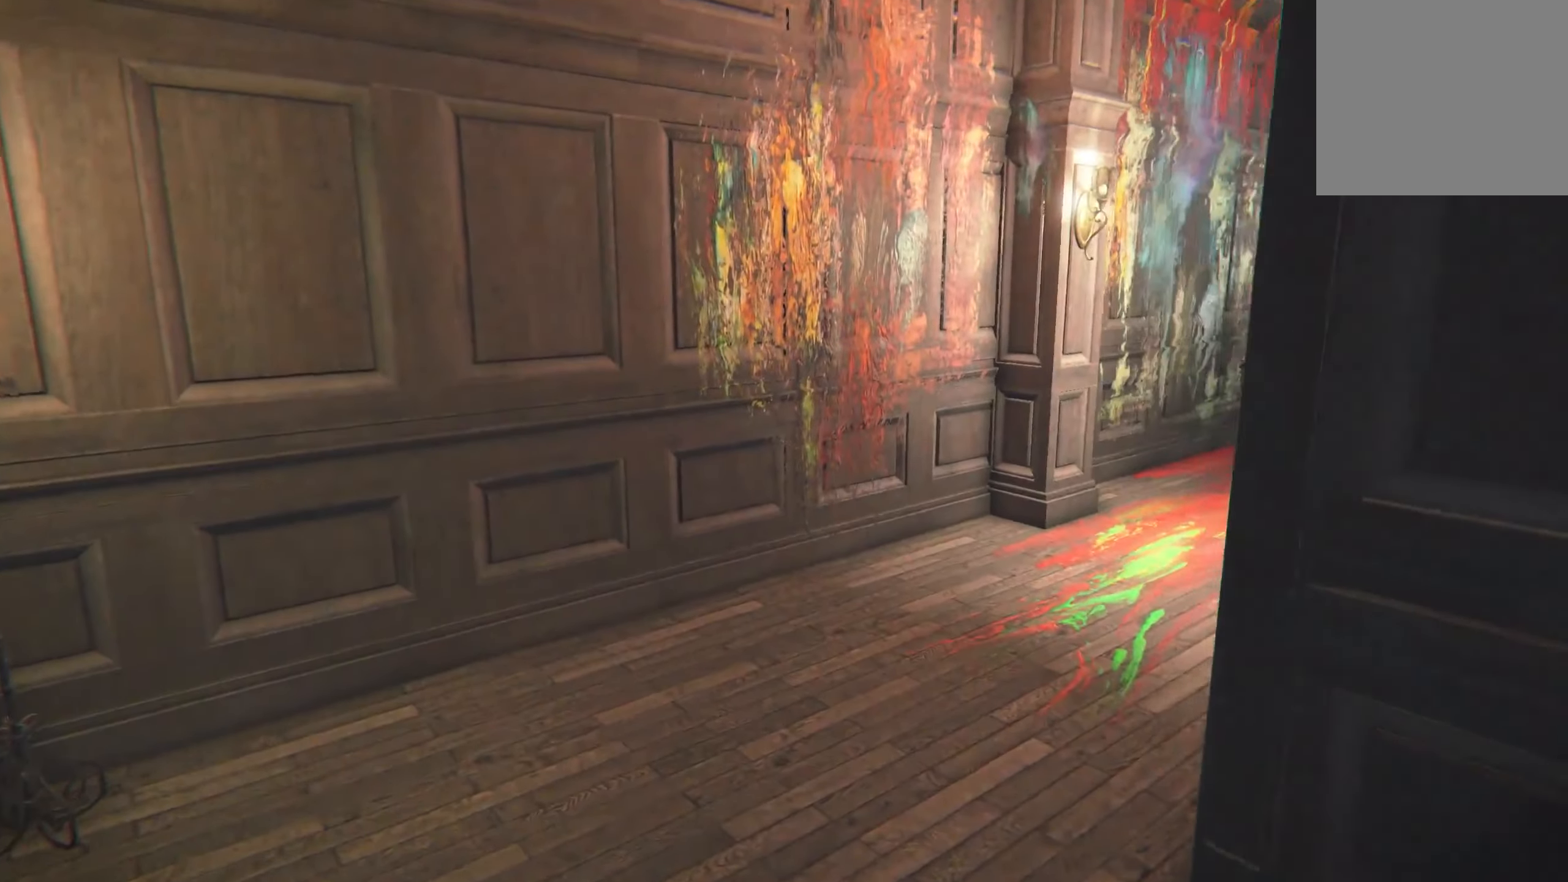
{"buttons": ["L2"], "left_stick": "up-left", "right_stick": "center", "events": [[200, "right_stick", "center"]]}
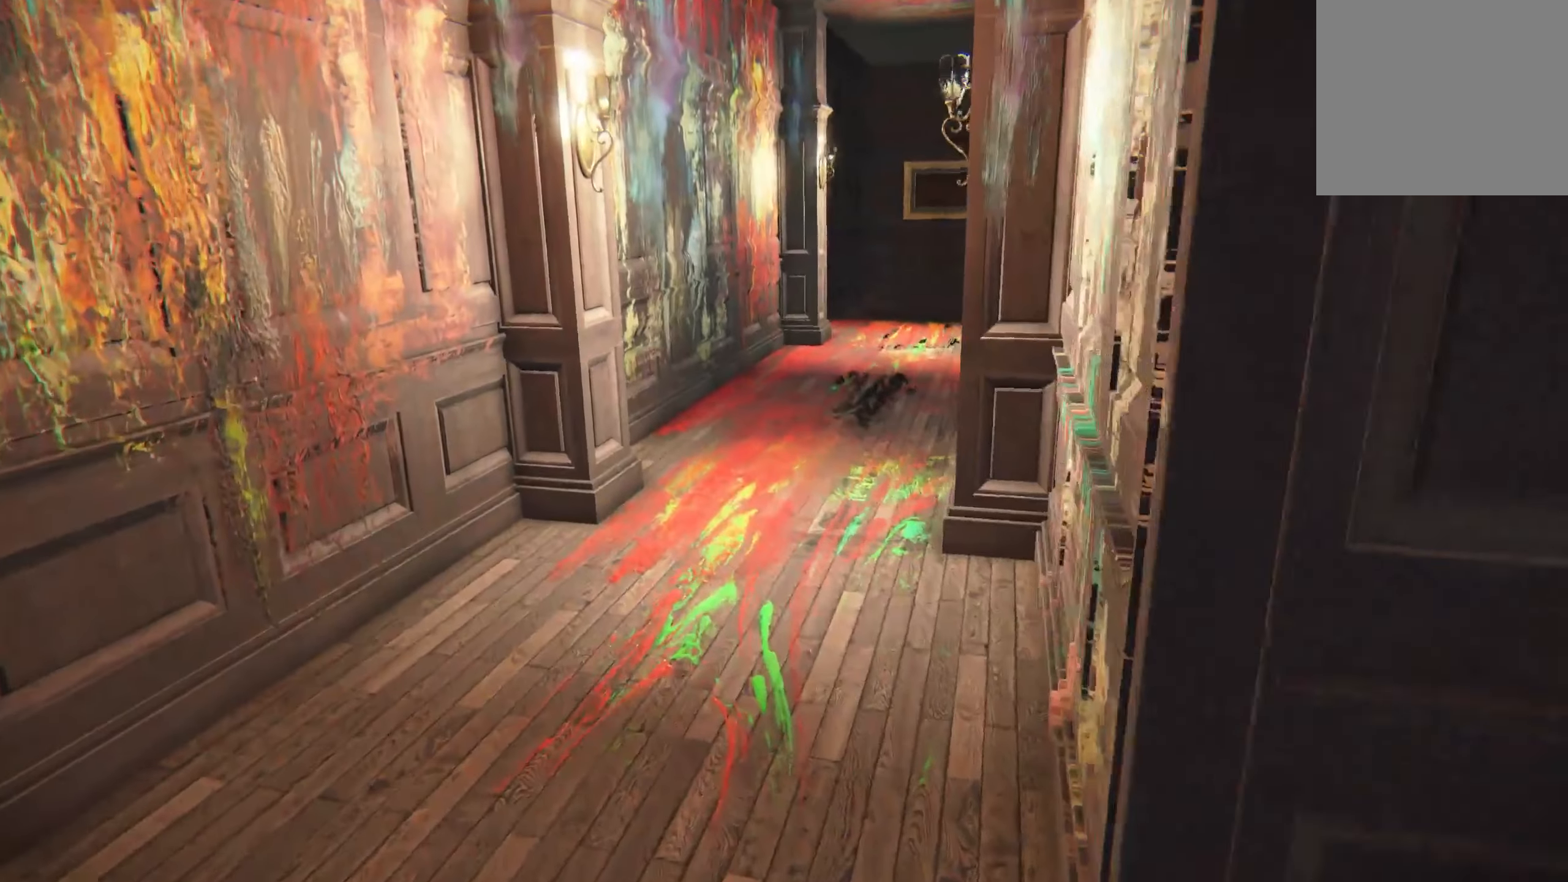
{"buttons": ["L2"], "left_stick": "up", "right_stick": "right", "events": [[266, "left_stick", "up"], [383, "right_stick", "right"]]}
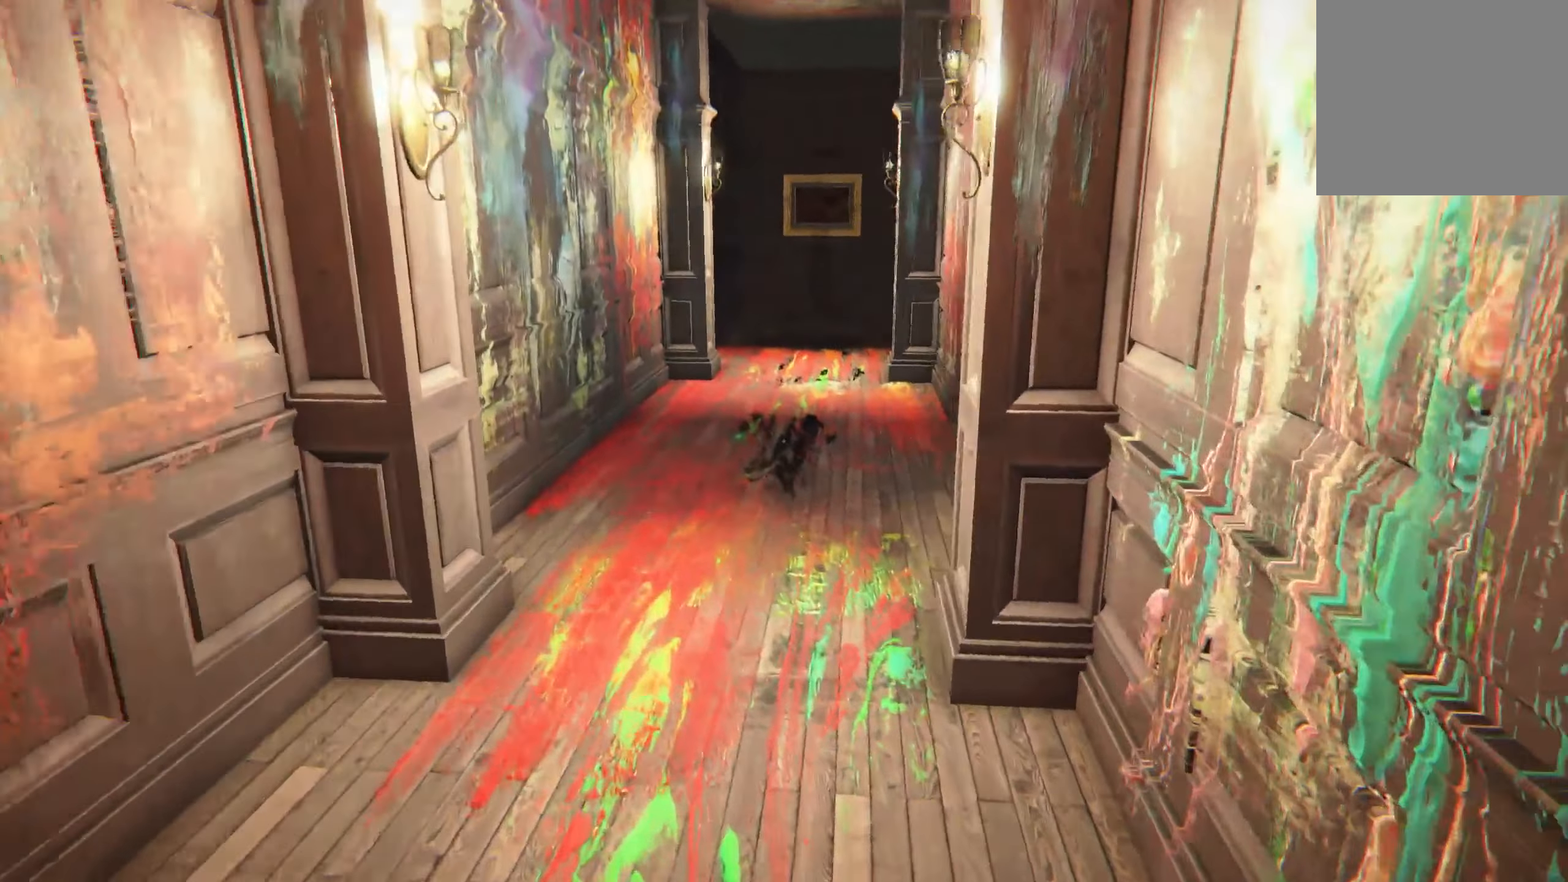
{"buttons": ["L2"], "left_stick": "up", "right_stick": "center", "events": [[33, "right_stick", "center"]]}
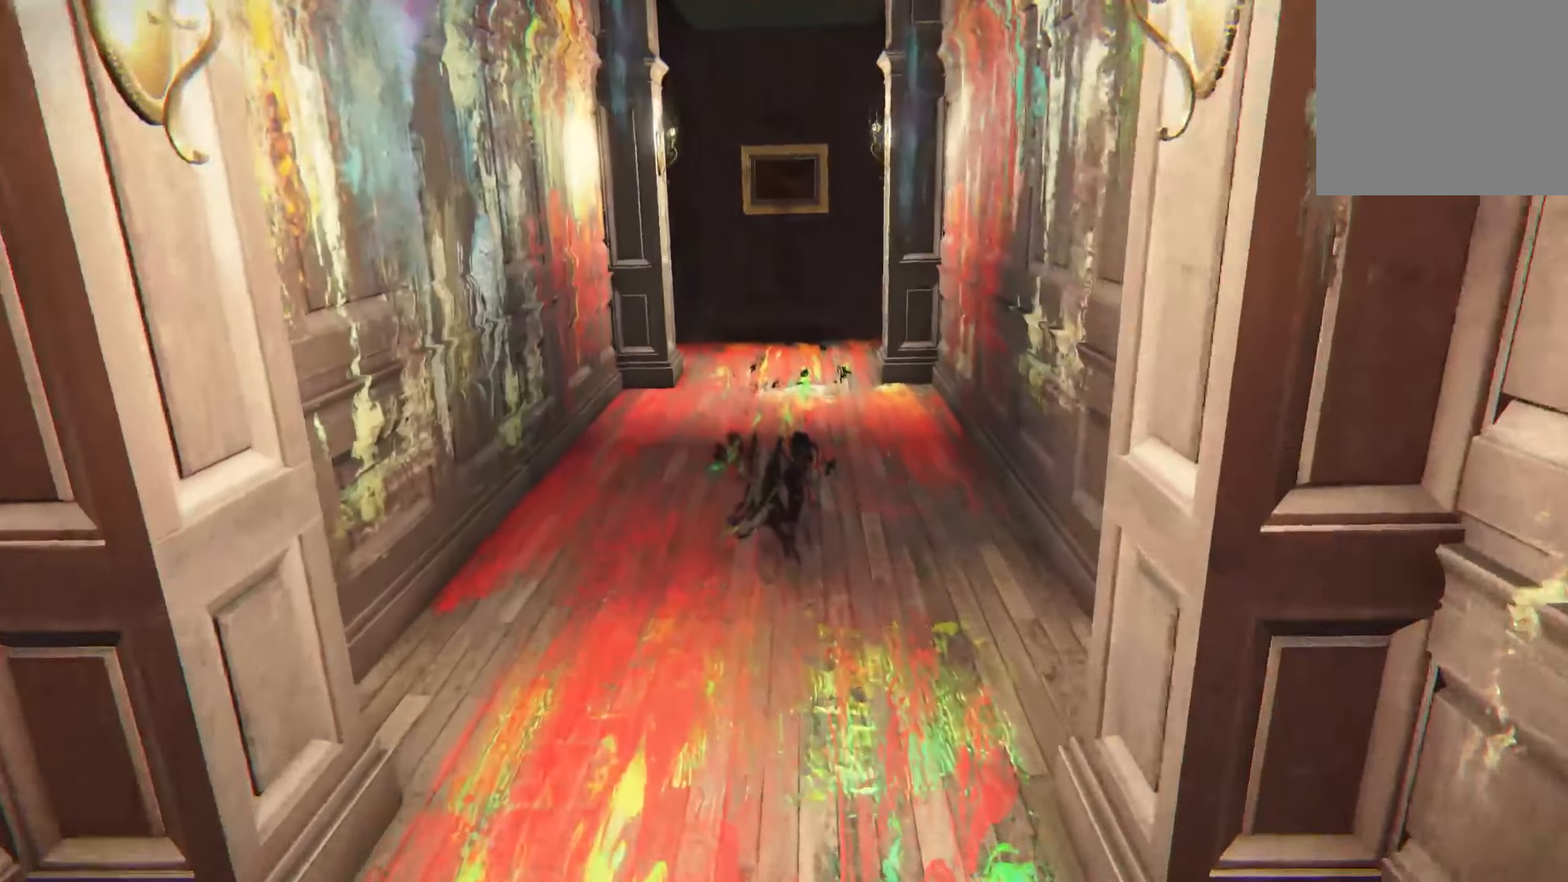
{"buttons": ["L2"], "left_stick": "up", "right_stick": "center", "events": []}
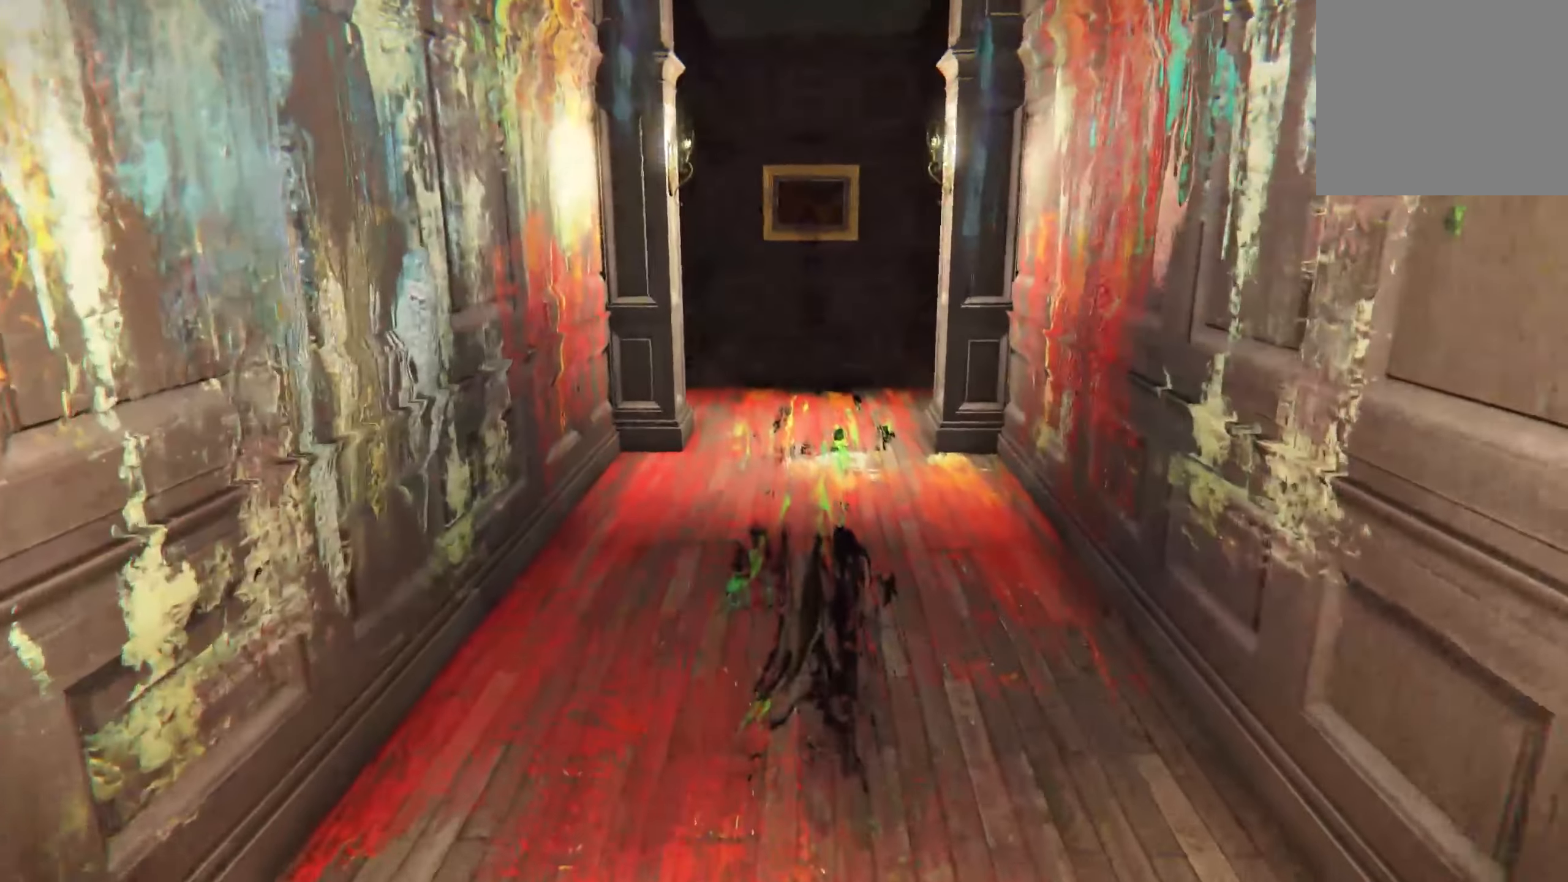
{"buttons": ["L2"], "left_stick": "up", "right_stick": "center", "events": []}
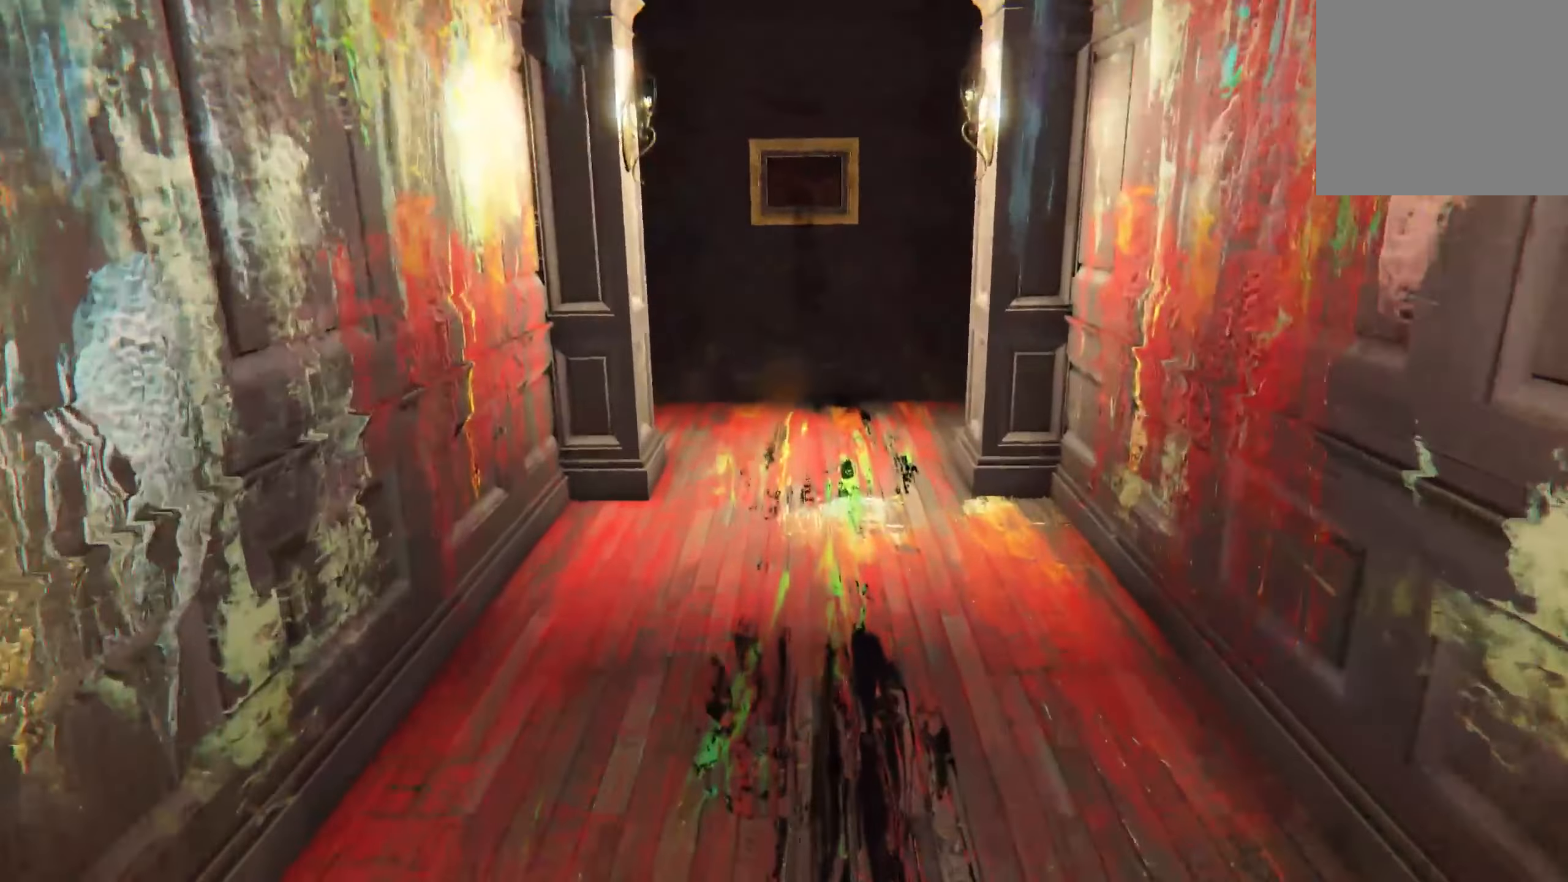
{"buttons": ["L2"], "left_stick": "up", "right_stick": "center", "events": []}
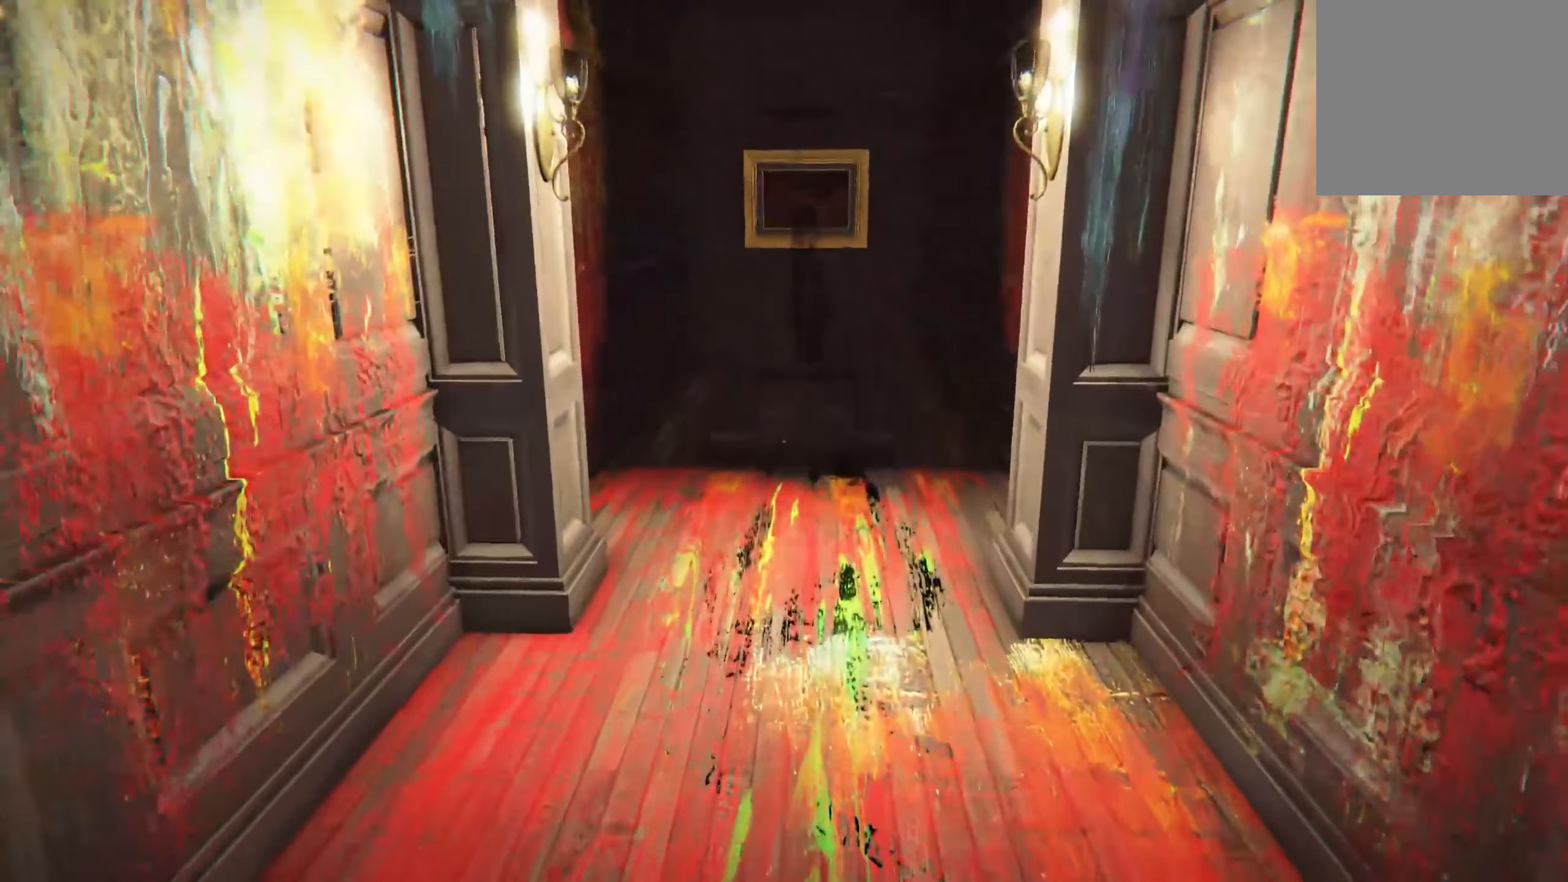
{"buttons": ["L2"], "left_stick": "up", "right_stick": "center", "events": []}
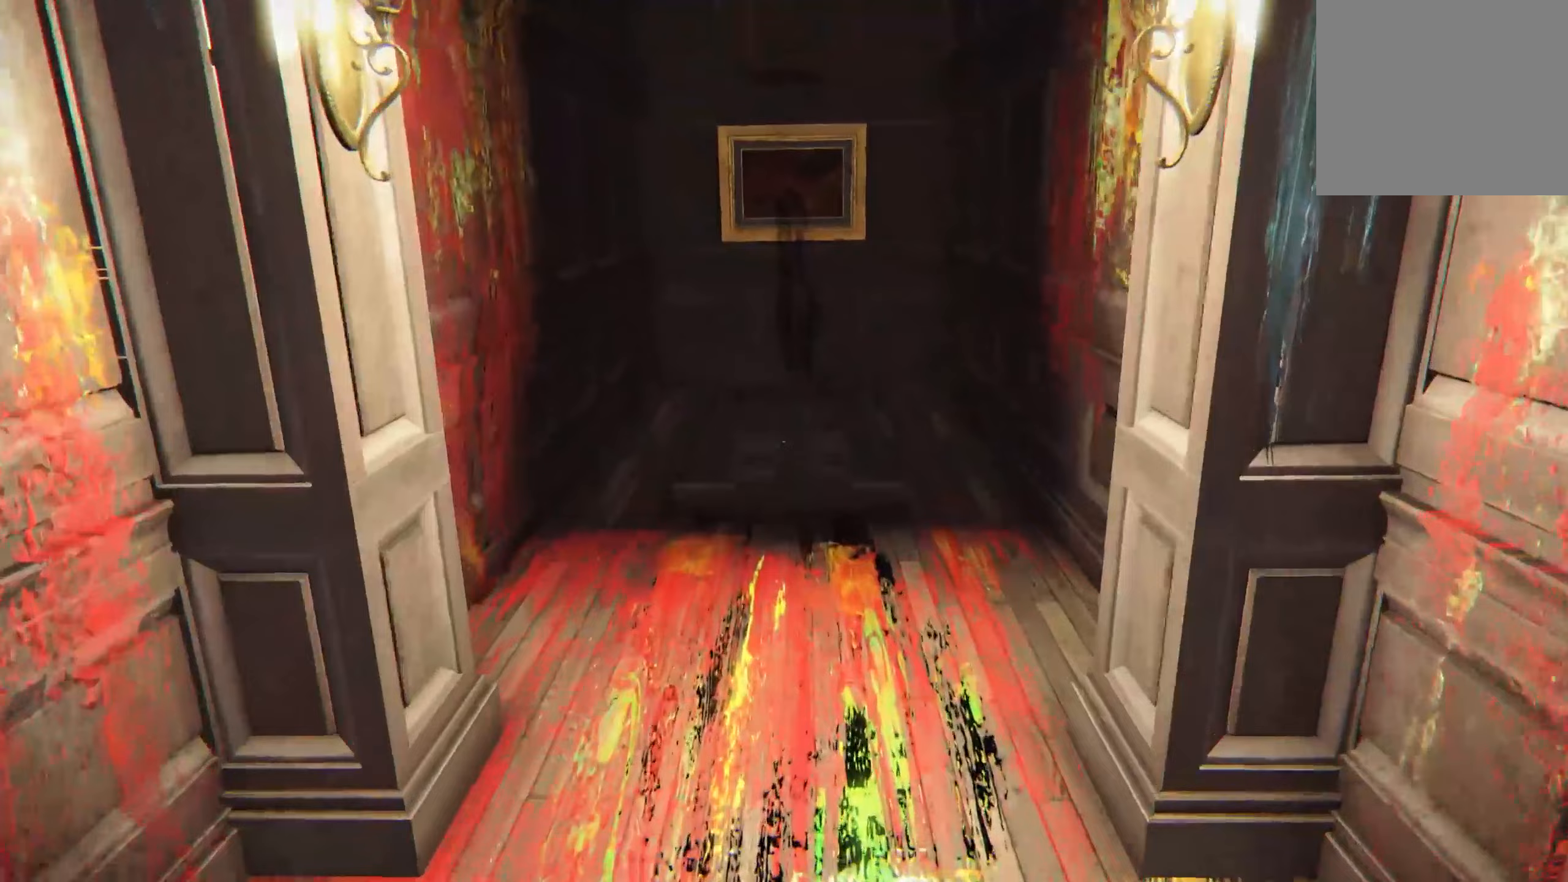
{"buttons": ["L2"], "left_stick": "up", "right_stick": "up", "events": [[333, "right_stick", "up"]]}
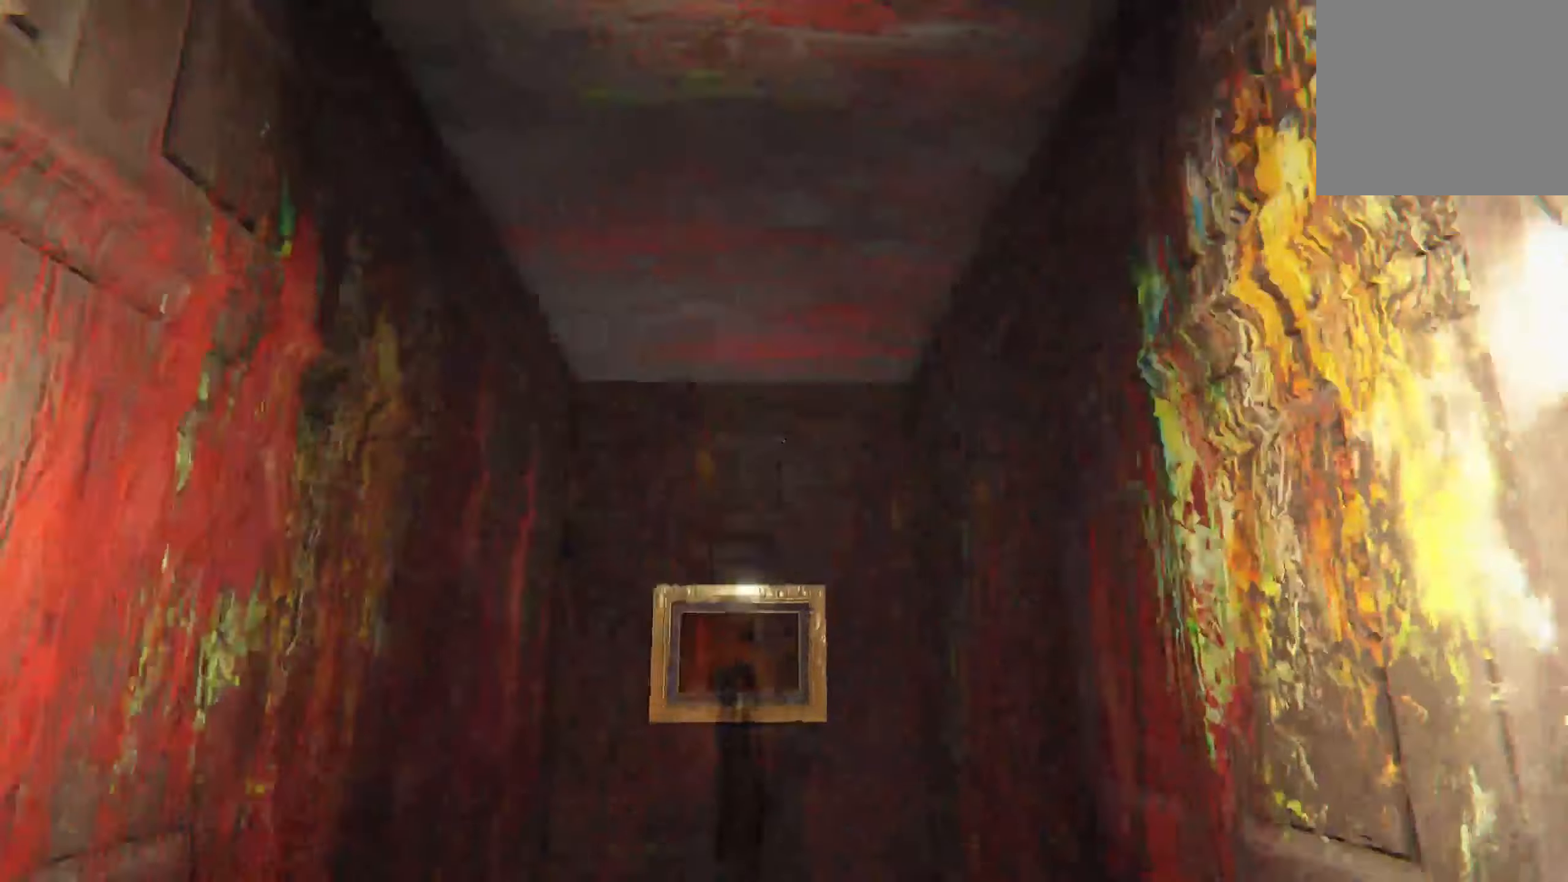
{"buttons": ["L2"], "left_stick": "up", "right_stick": "down", "events": [[100, "right_stick", "center"], [383, "right_stick", "down"]]}
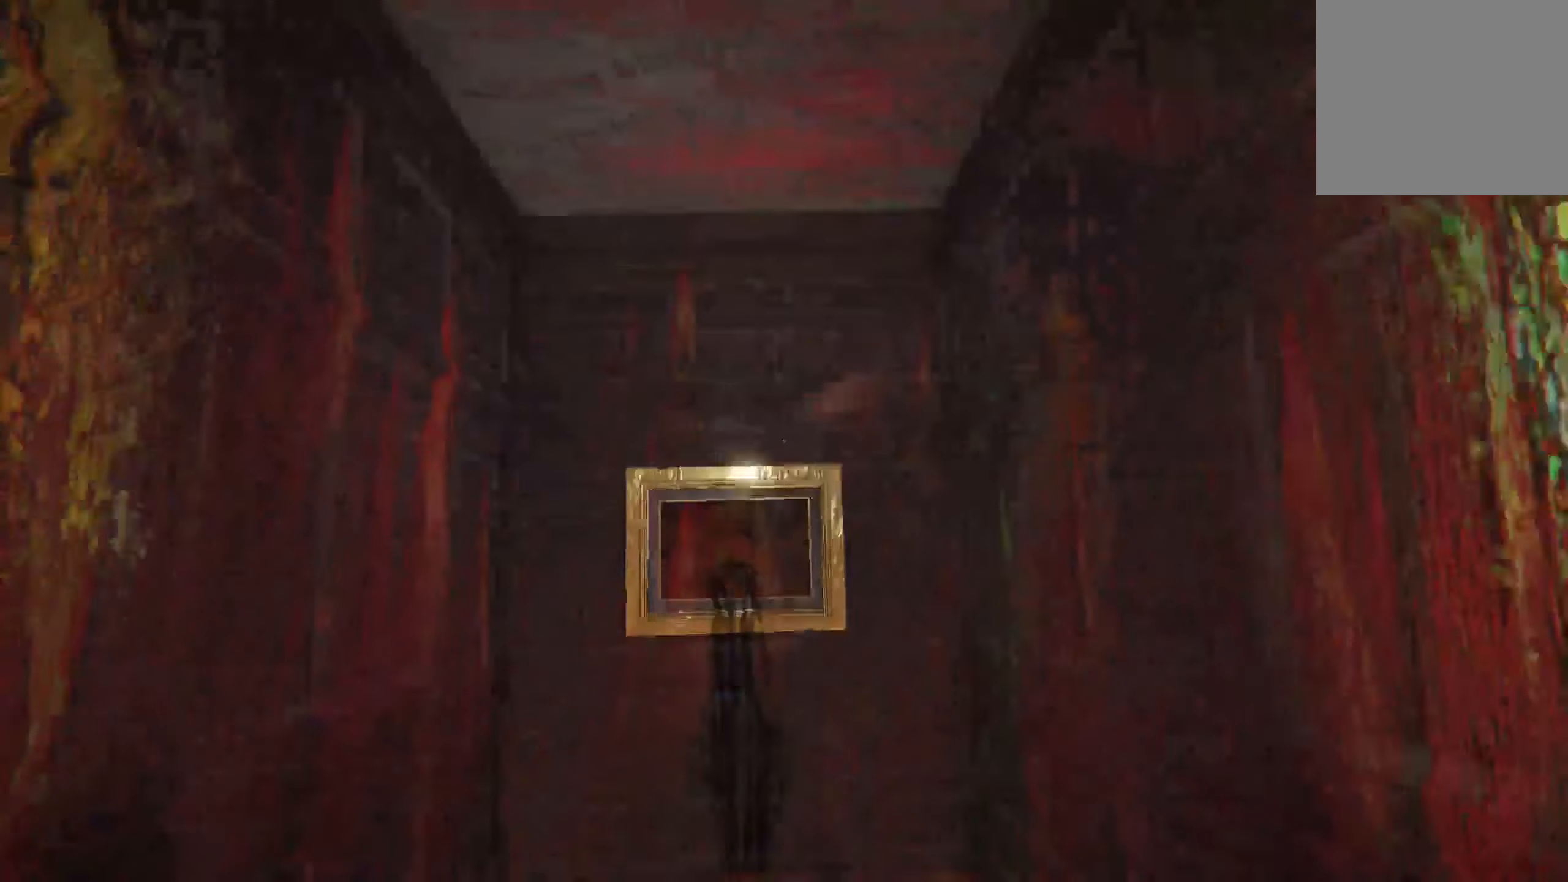
{"buttons": [], "left_stick": "up", "right_stick": "up", "events": [[100, "right_stick", "center"], [150, "L2", "up"], [300, "left_stick", "center"], [317, "right_stick", "up"], [367, "left_stick", "up"]]}
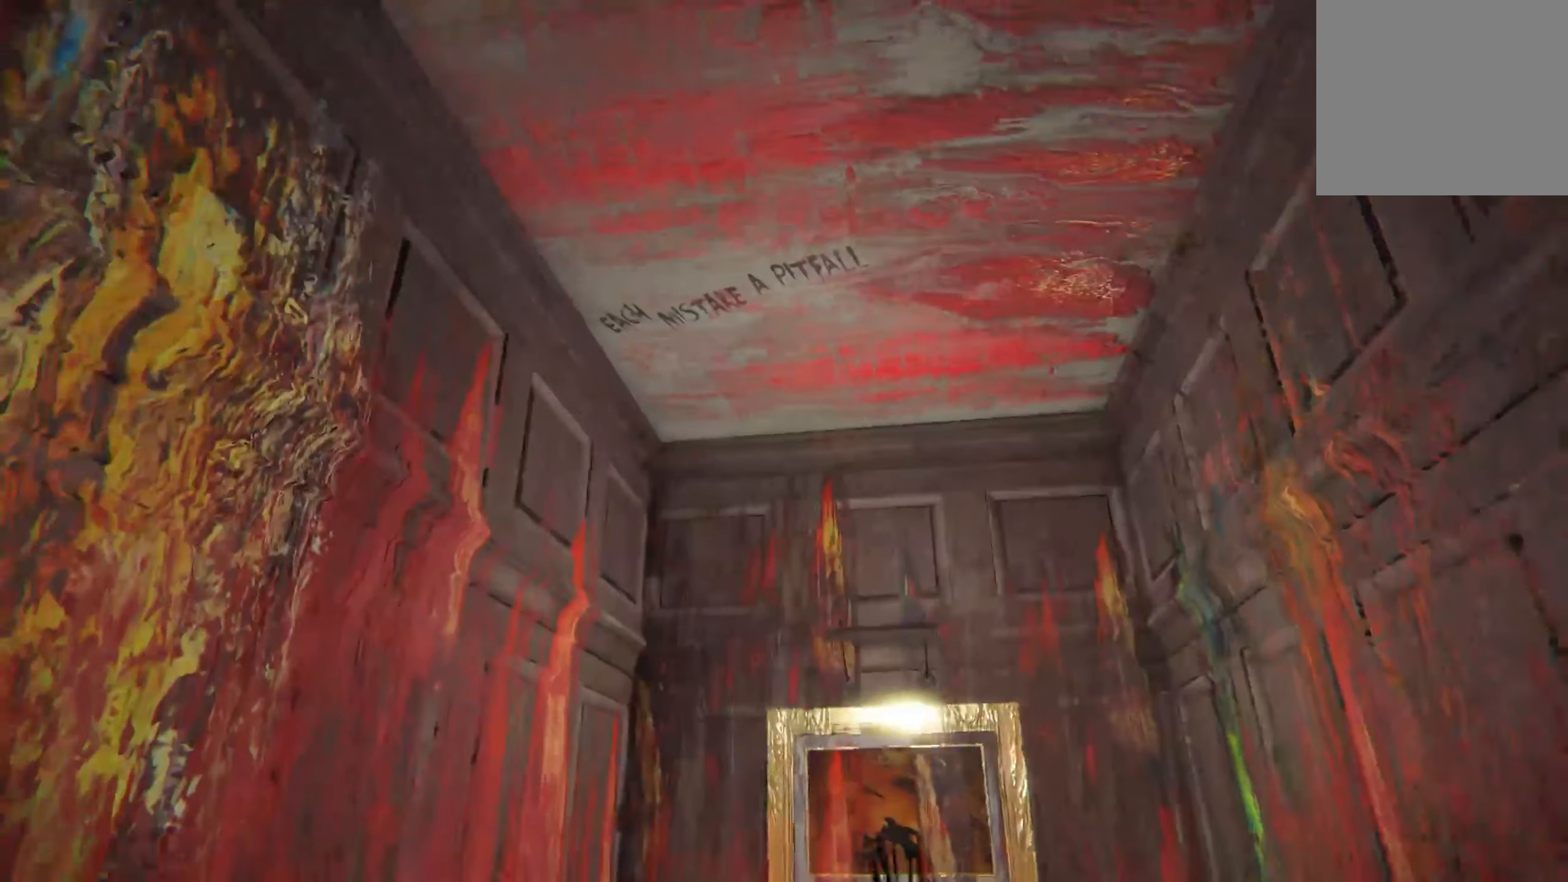
{"buttons": [], "left_stick": "center", "right_stick": "center", "events": [[17, "right_stick", "center"], [417, "left_stick", "center"]]}
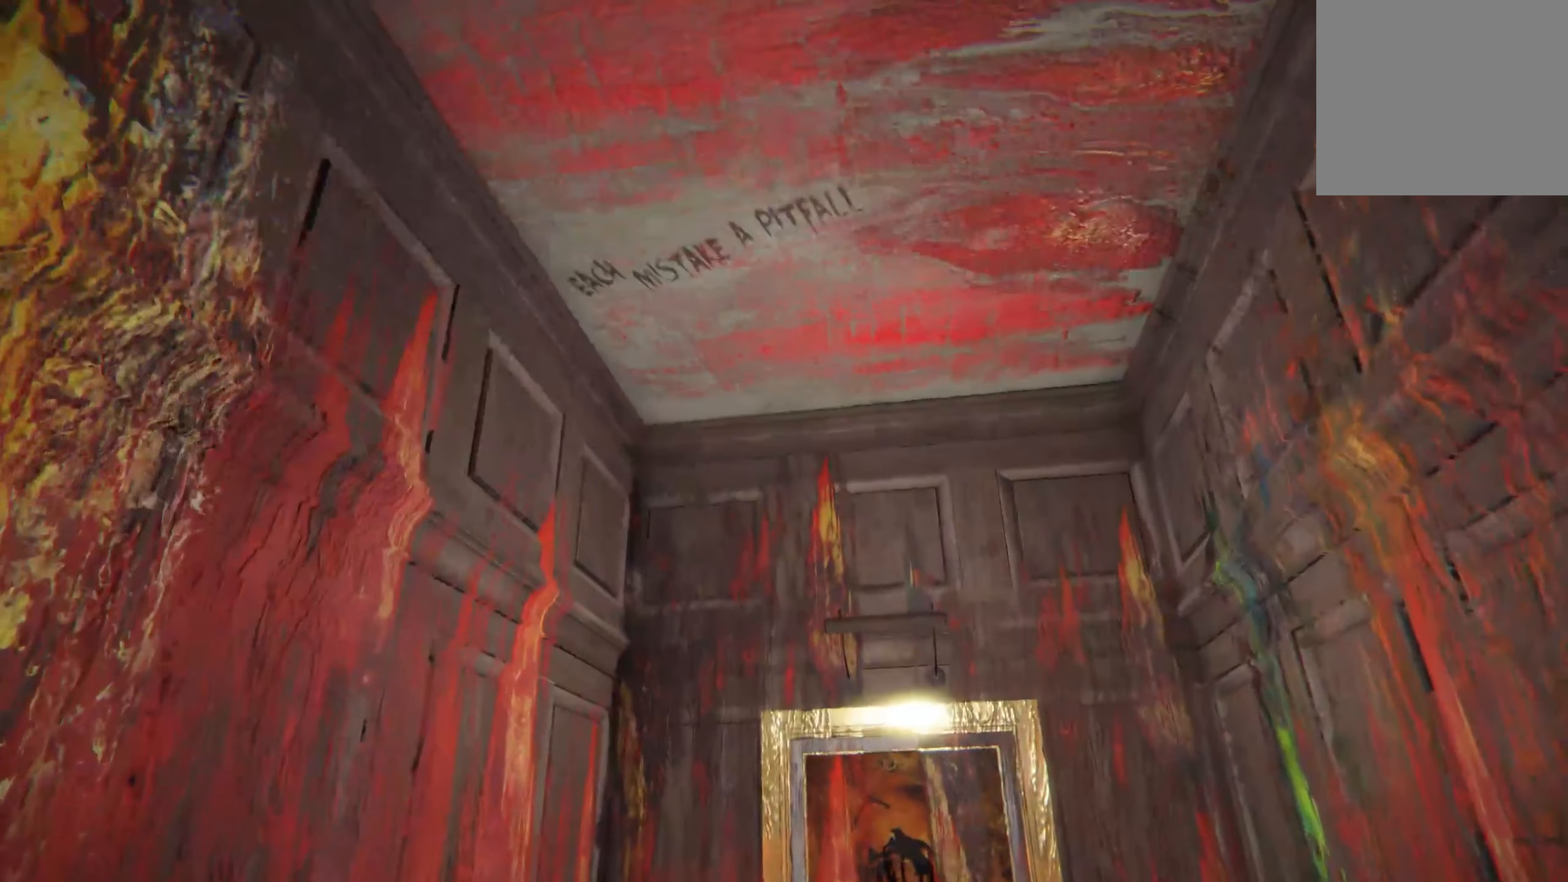
{"buttons": [], "left_stick": "center", "right_stick": "center", "events": []}
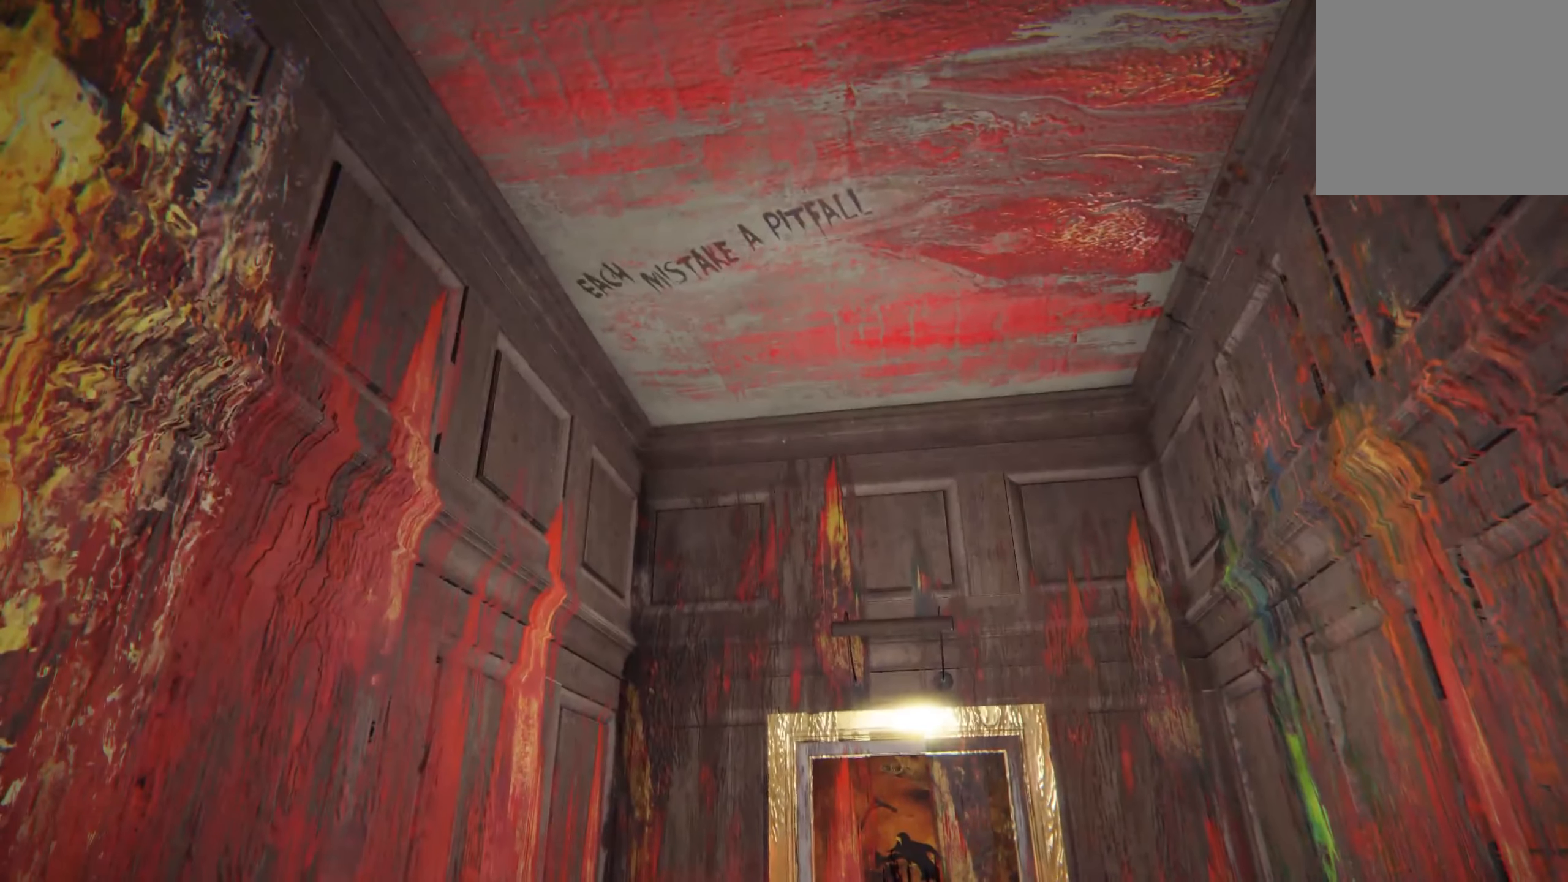
{"buttons": [], "left_stick": "center", "right_stick": "center", "events": []}
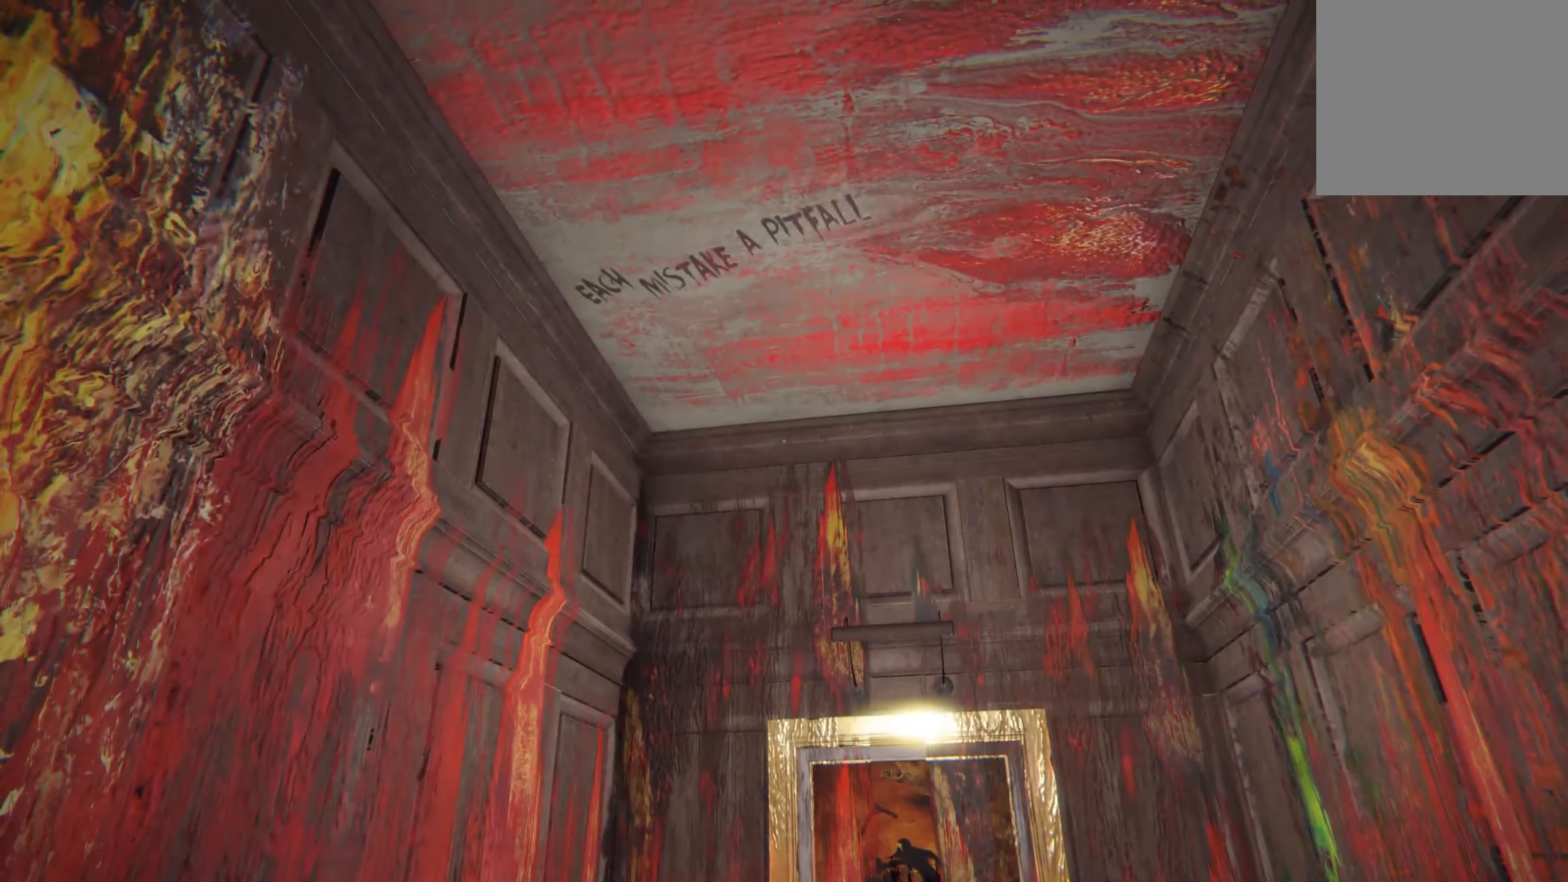
{"buttons": [], "left_stick": "center", "right_stick": "center", "events": []}
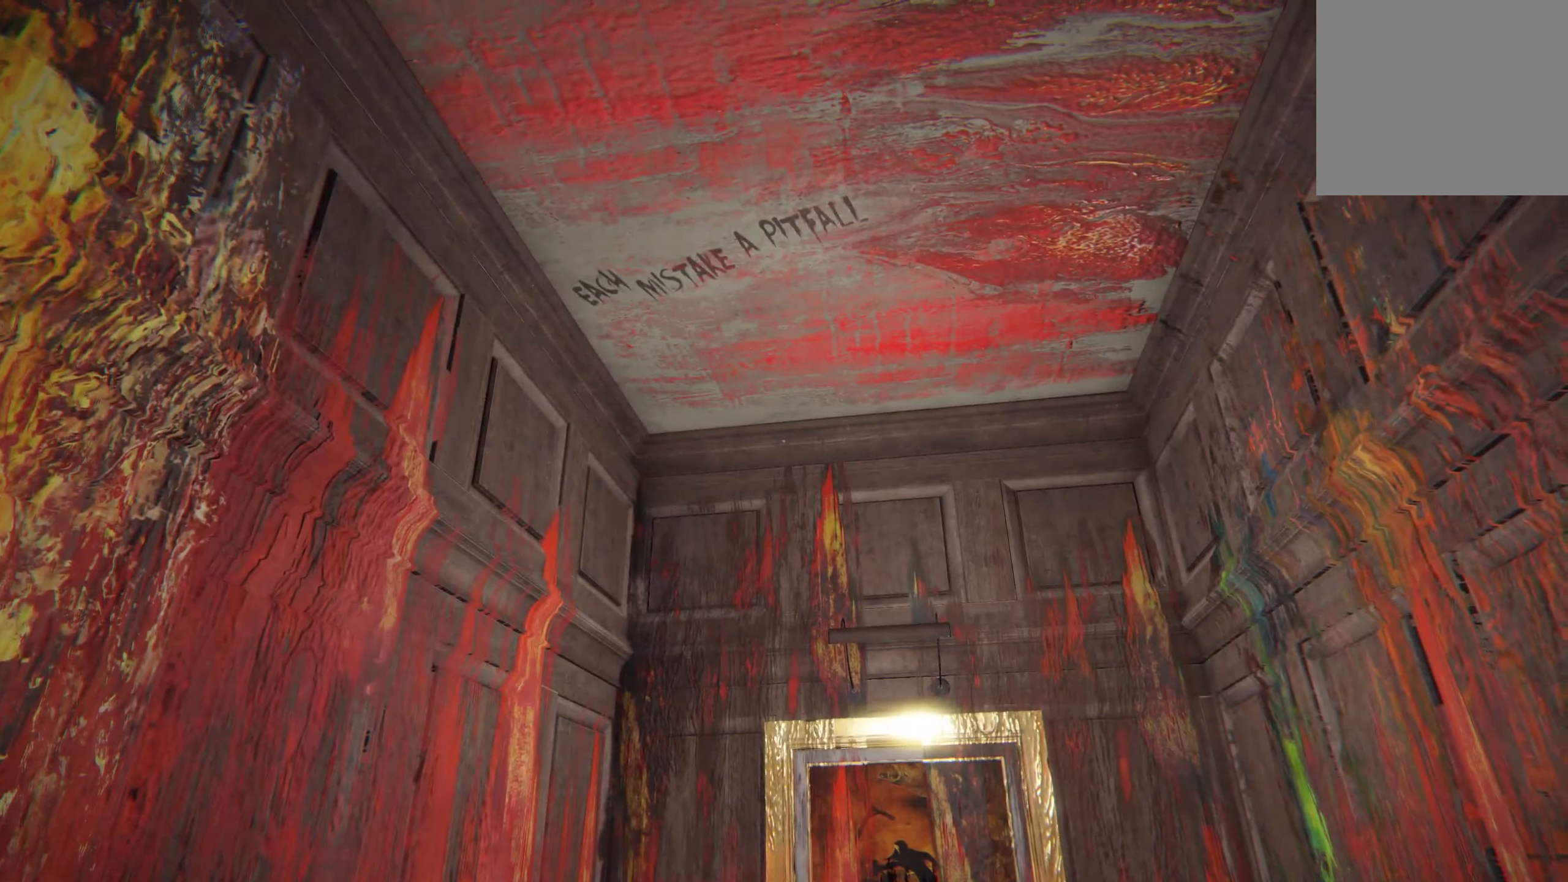
{"buttons": [], "left_stick": "center", "right_stick": "center", "events": []}
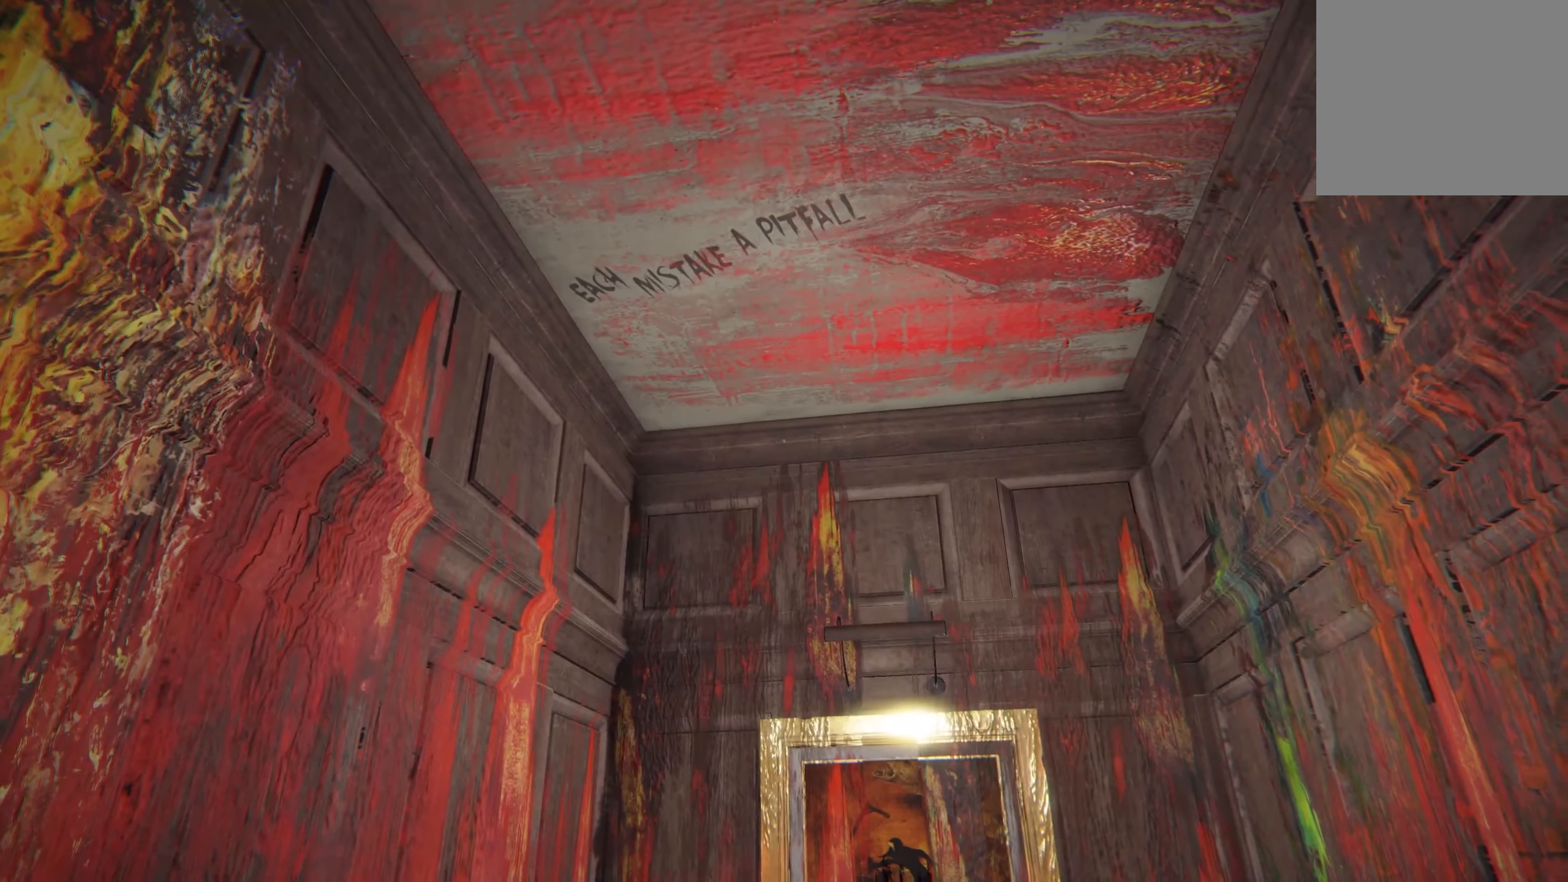
{"buttons": [], "left_stick": "center", "right_stick": "center", "events": []}
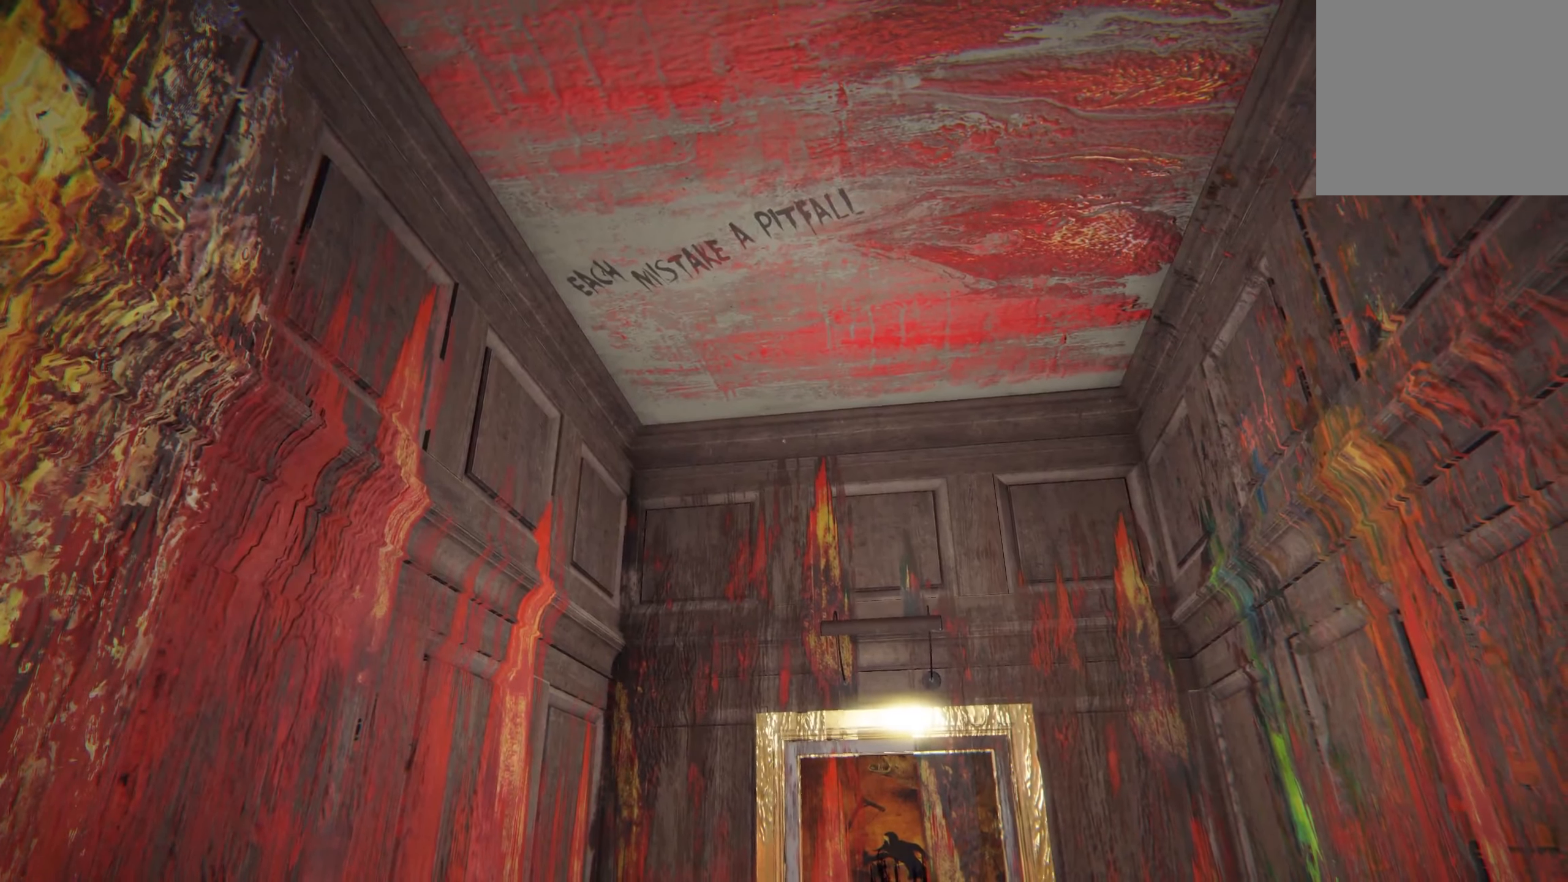
{"buttons": [], "left_stick": "center", "right_stick": "center", "events": []}
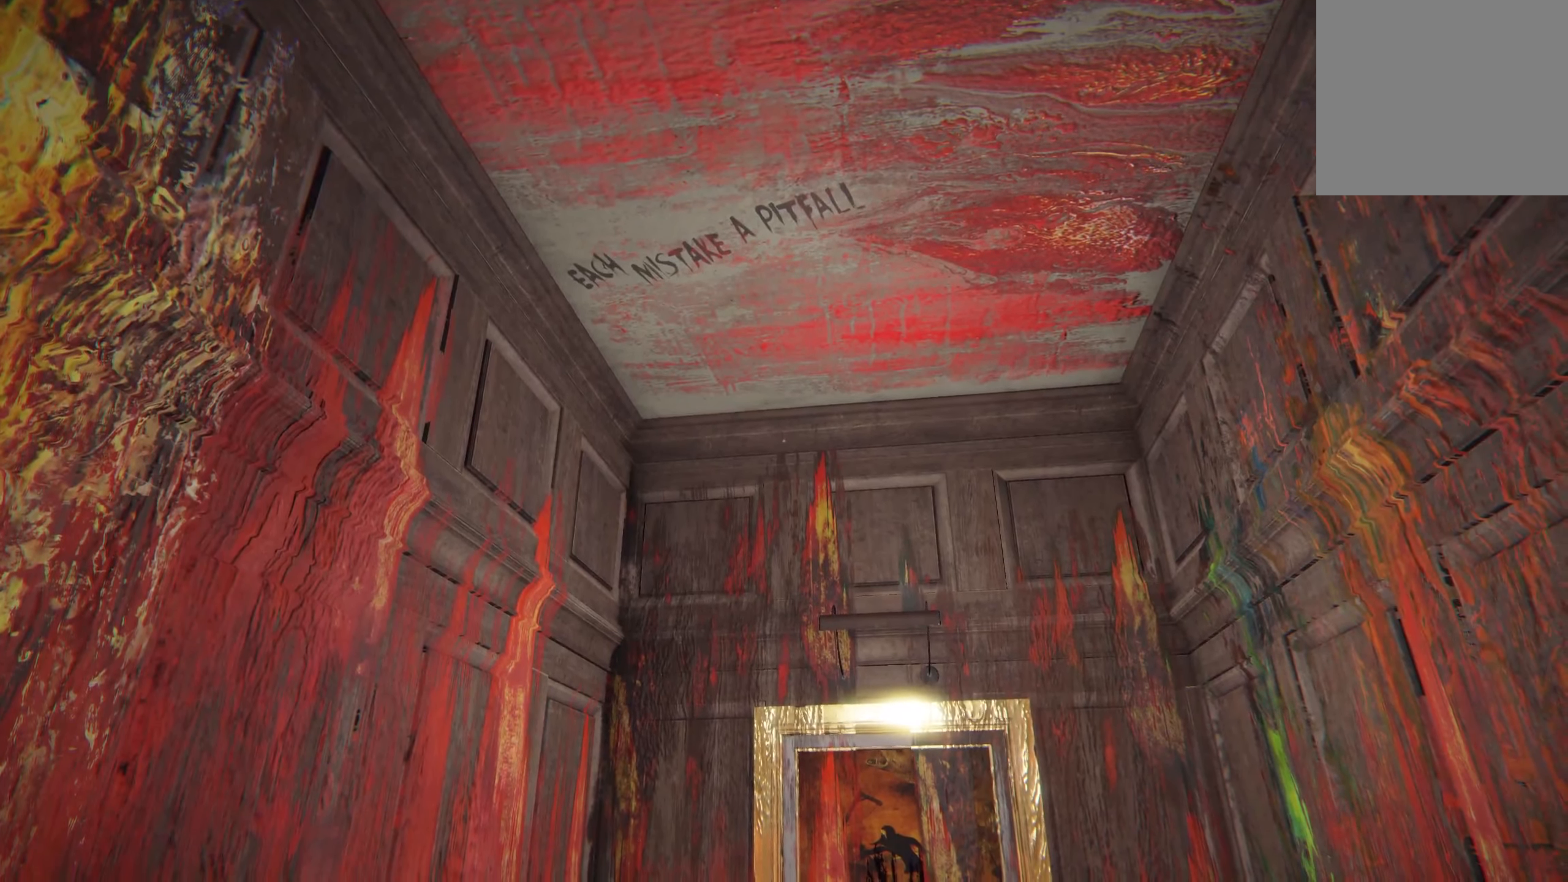
{"buttons": [], "left_stick": "up", "right_stick": "down", "events": [[300, "right_stick", "down"], [500, "left_stick", "up"]]}
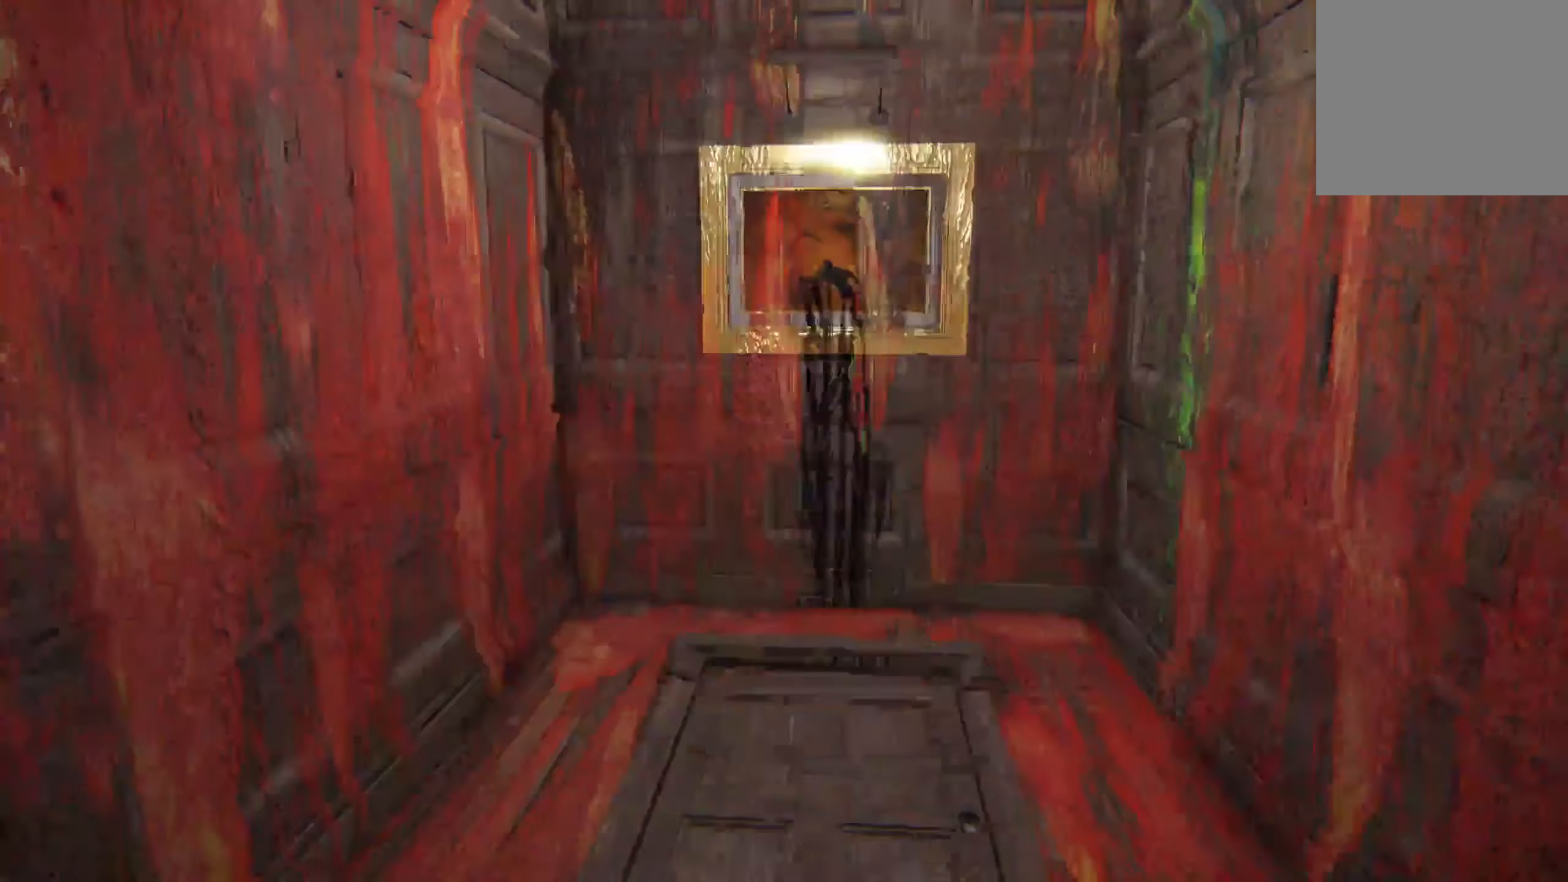
{"buttons": [], "left_stick": "up", "right_stick": "center", "events": [[67, "right_stick", "center"]]}
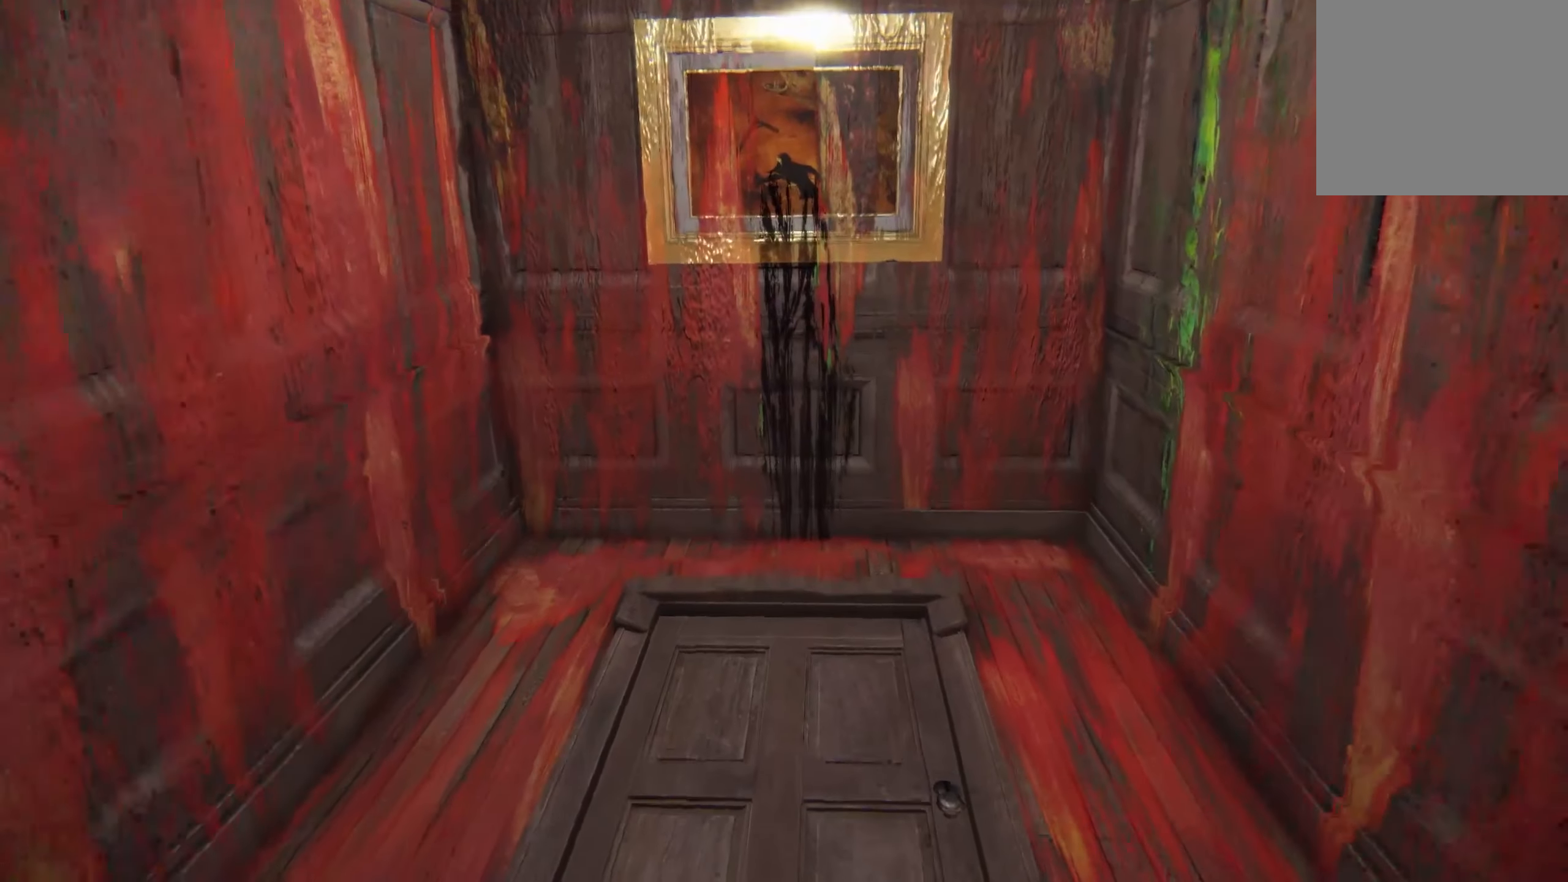
{"buttons": [], "left_stick": "up", "right_stick": "center", "events": [[84, "right_stick", "down"], [467, "right_stick", "center"]]}
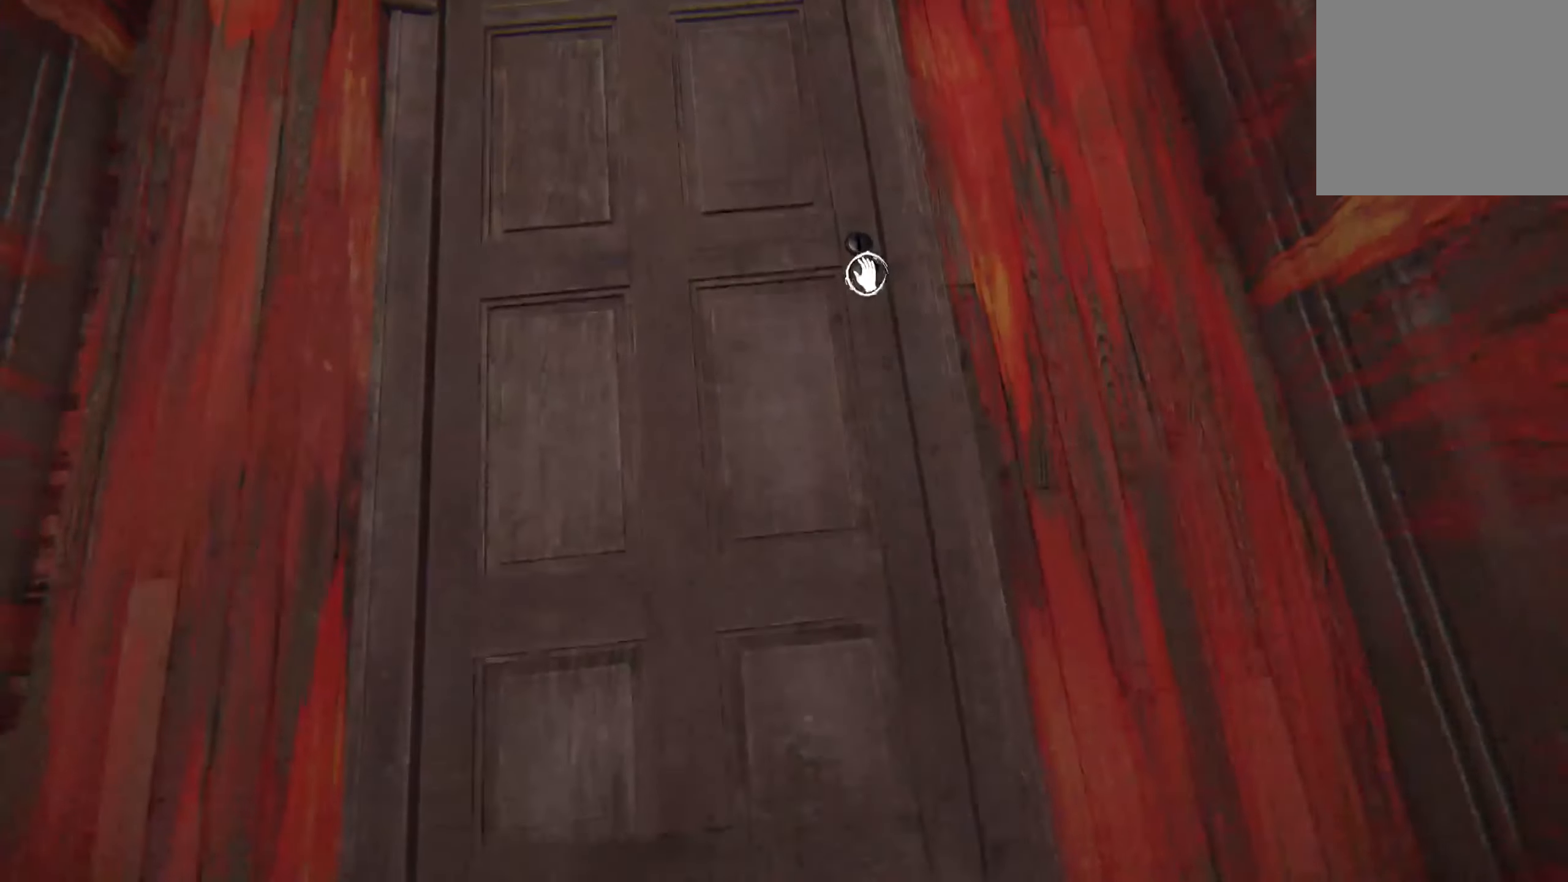
{"buttons": ["R2"], "left_stick": "center", "right_stick": "left", "events": [[67, "left_stick", "center"], [267, "R2", "down"], [317, "right_stick", "left"]]}
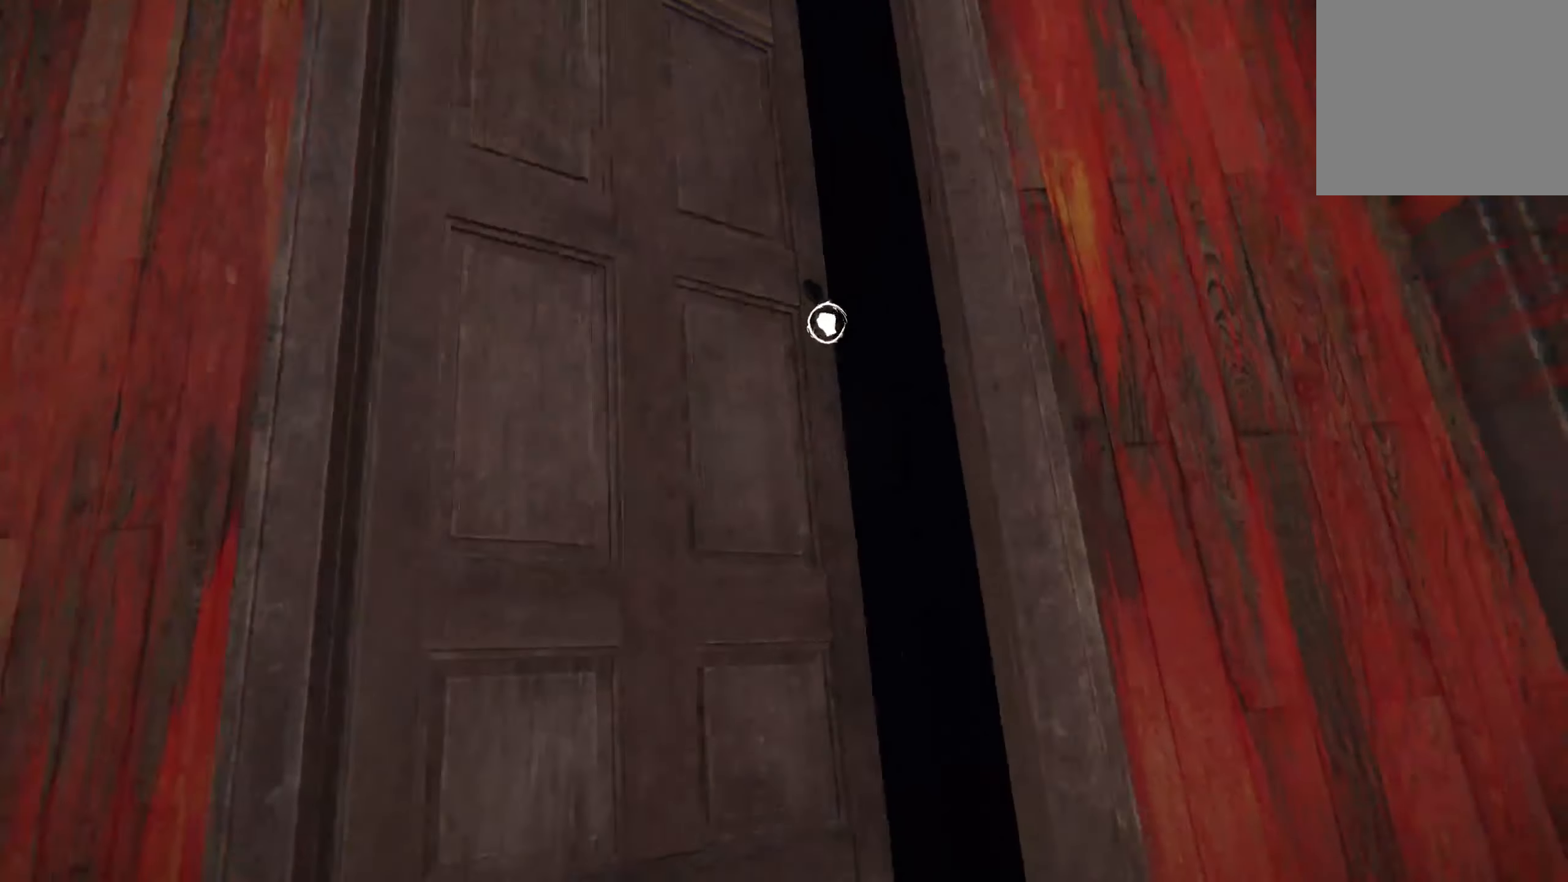
{"buttons": [], "left_stick": "center", "right_stick": "center", "events": [[150, "R2", "up"], [167, "right_stick", "center"]]}
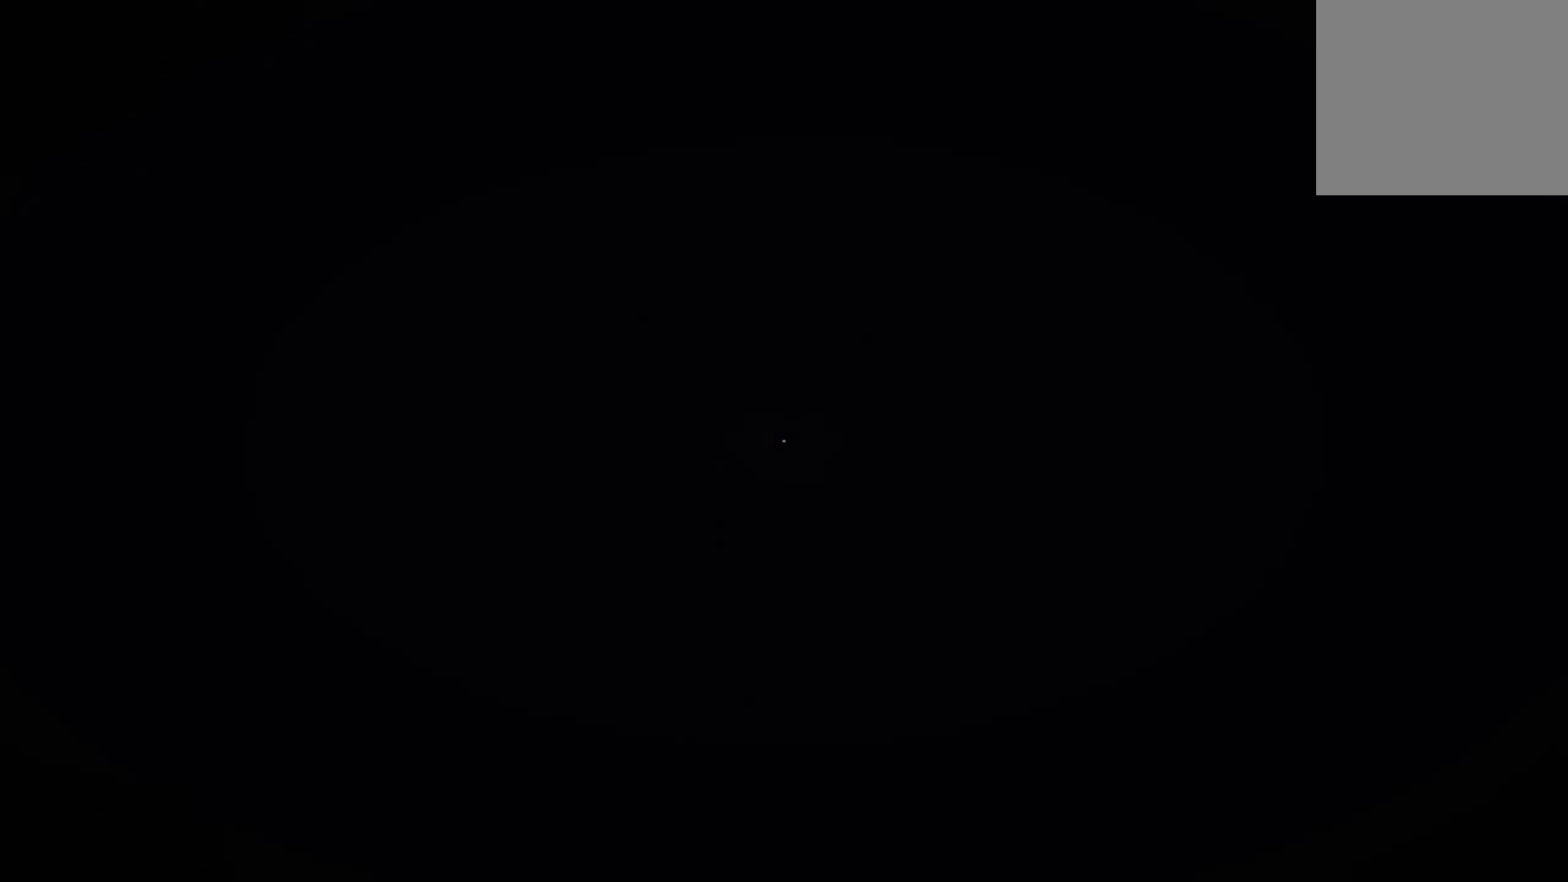
{"buttons": [], "left_stick": "center", "right_stick": "center", "events": [[184, "right_stick", "up"], [417, "right_stick", "center"]]}
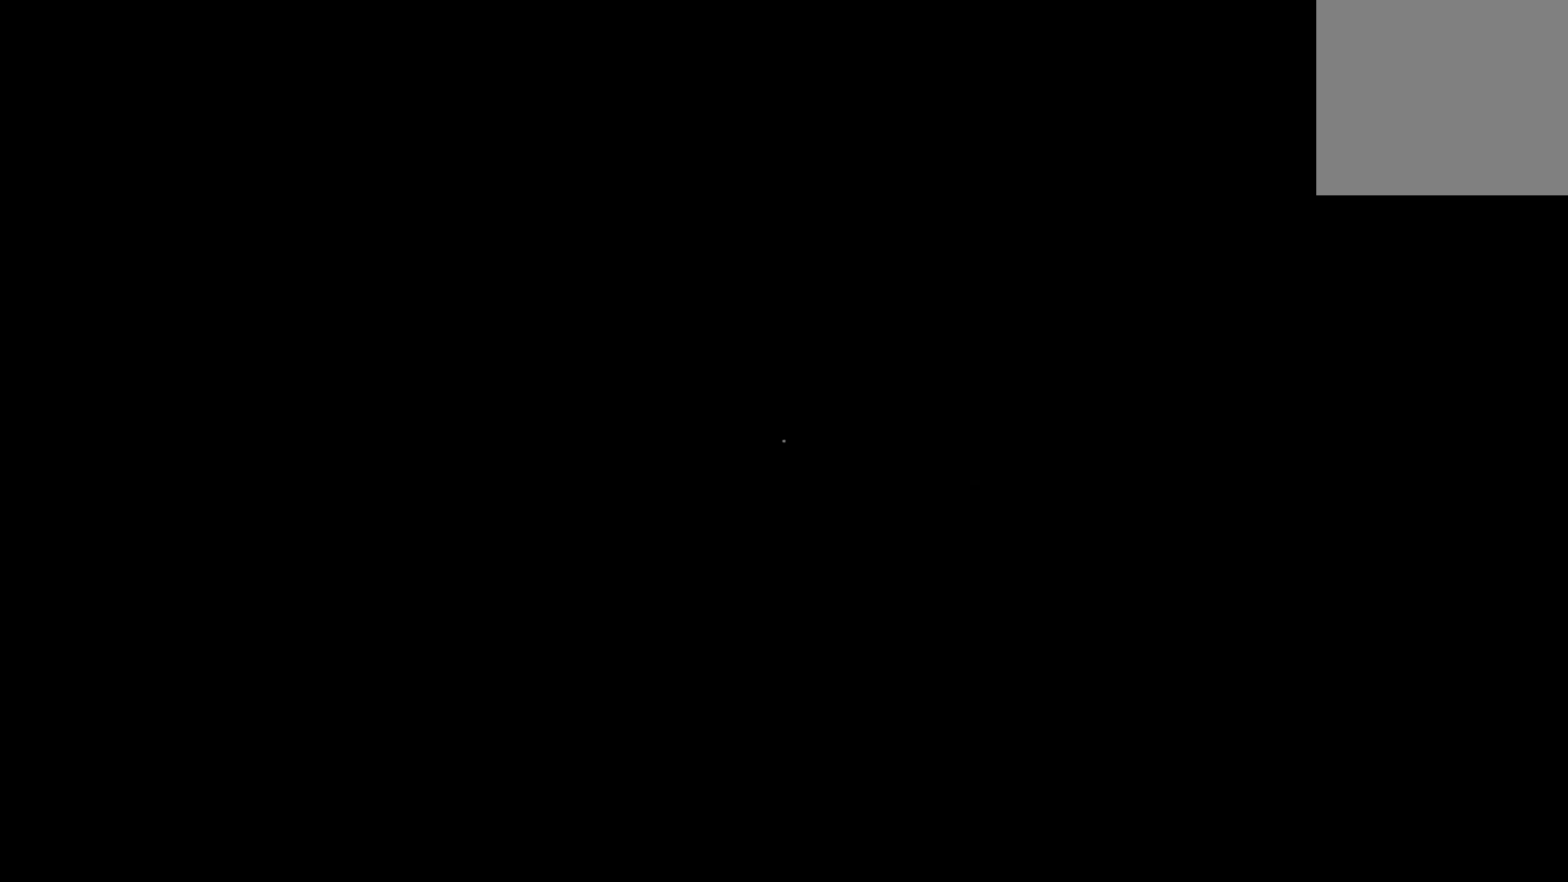
{"buttons": [], "left_stick": "center", "right_stick": "center", "events": []}
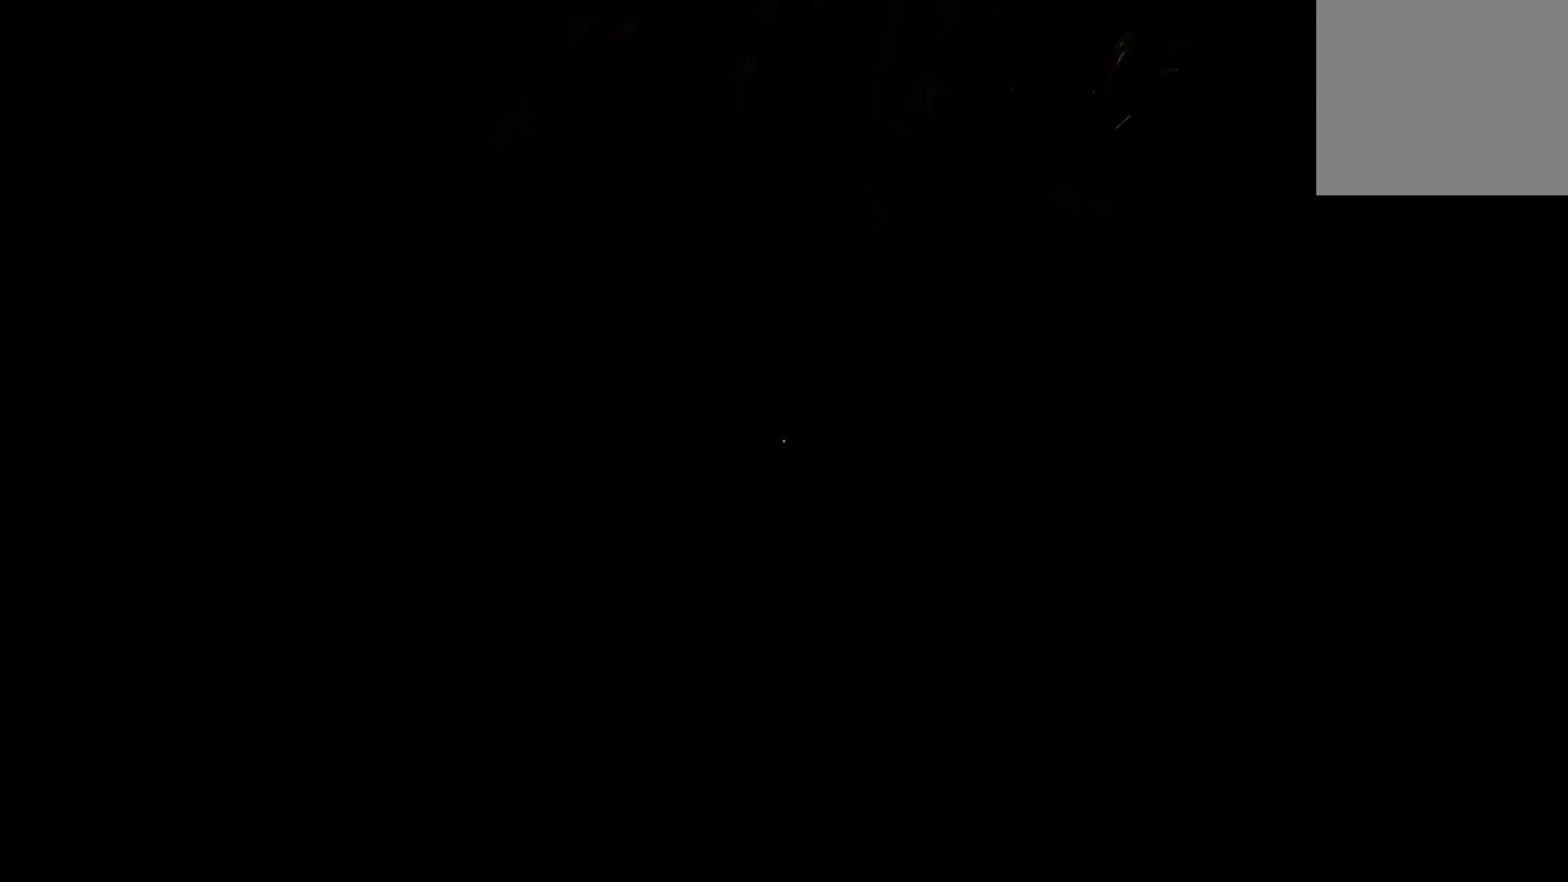
{"buttons": [], "left_stick": "center", "right_stick": "center", "events": []}
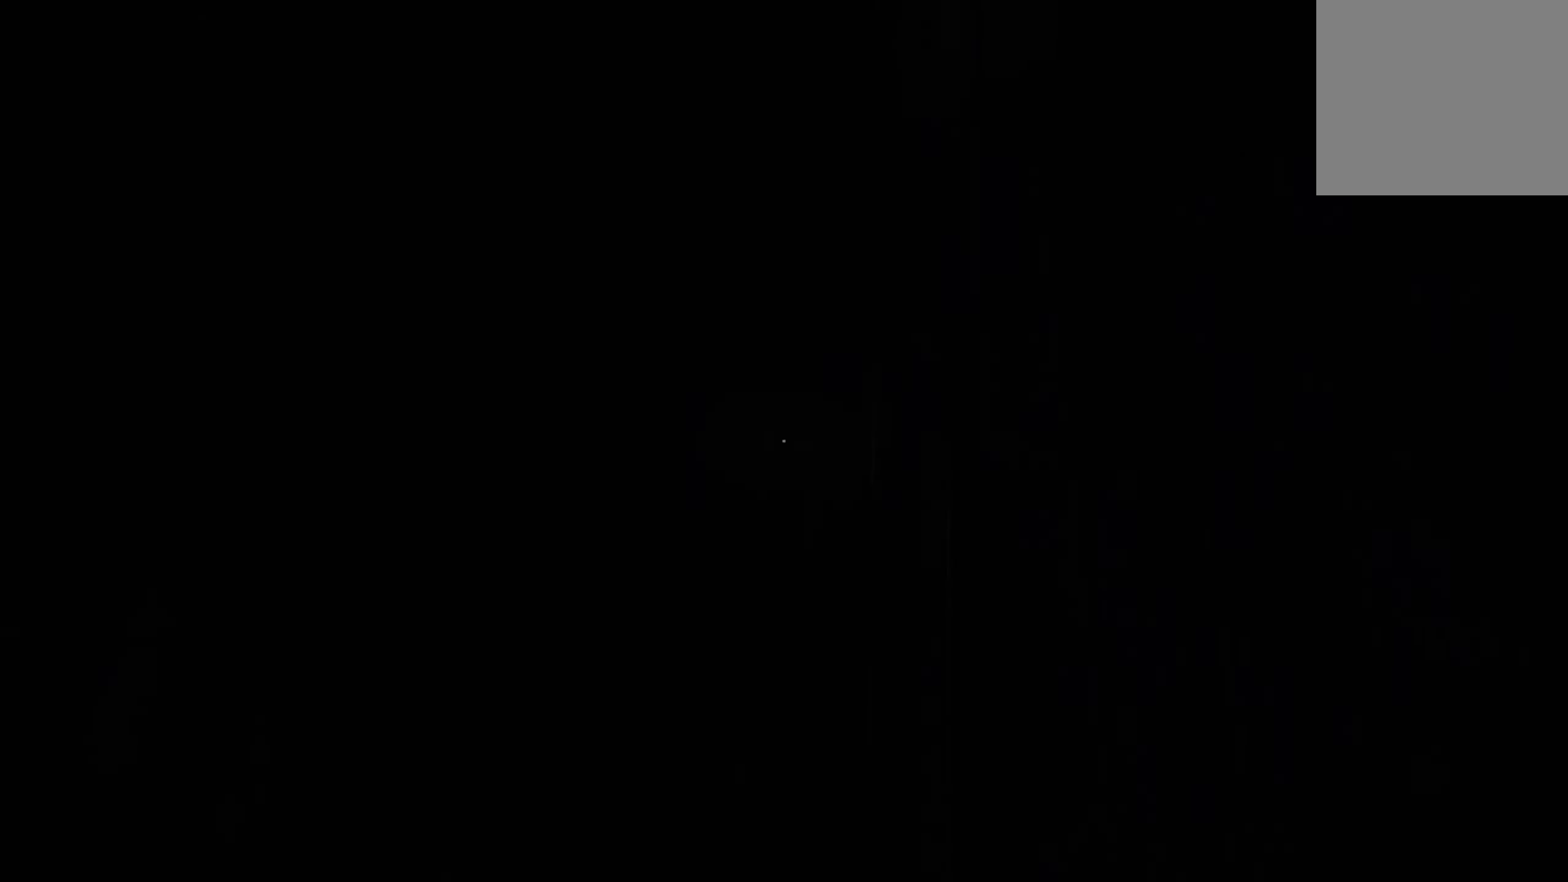
{"buttons": [], "left_stick": "center", "right_stick": "center", "events": []}
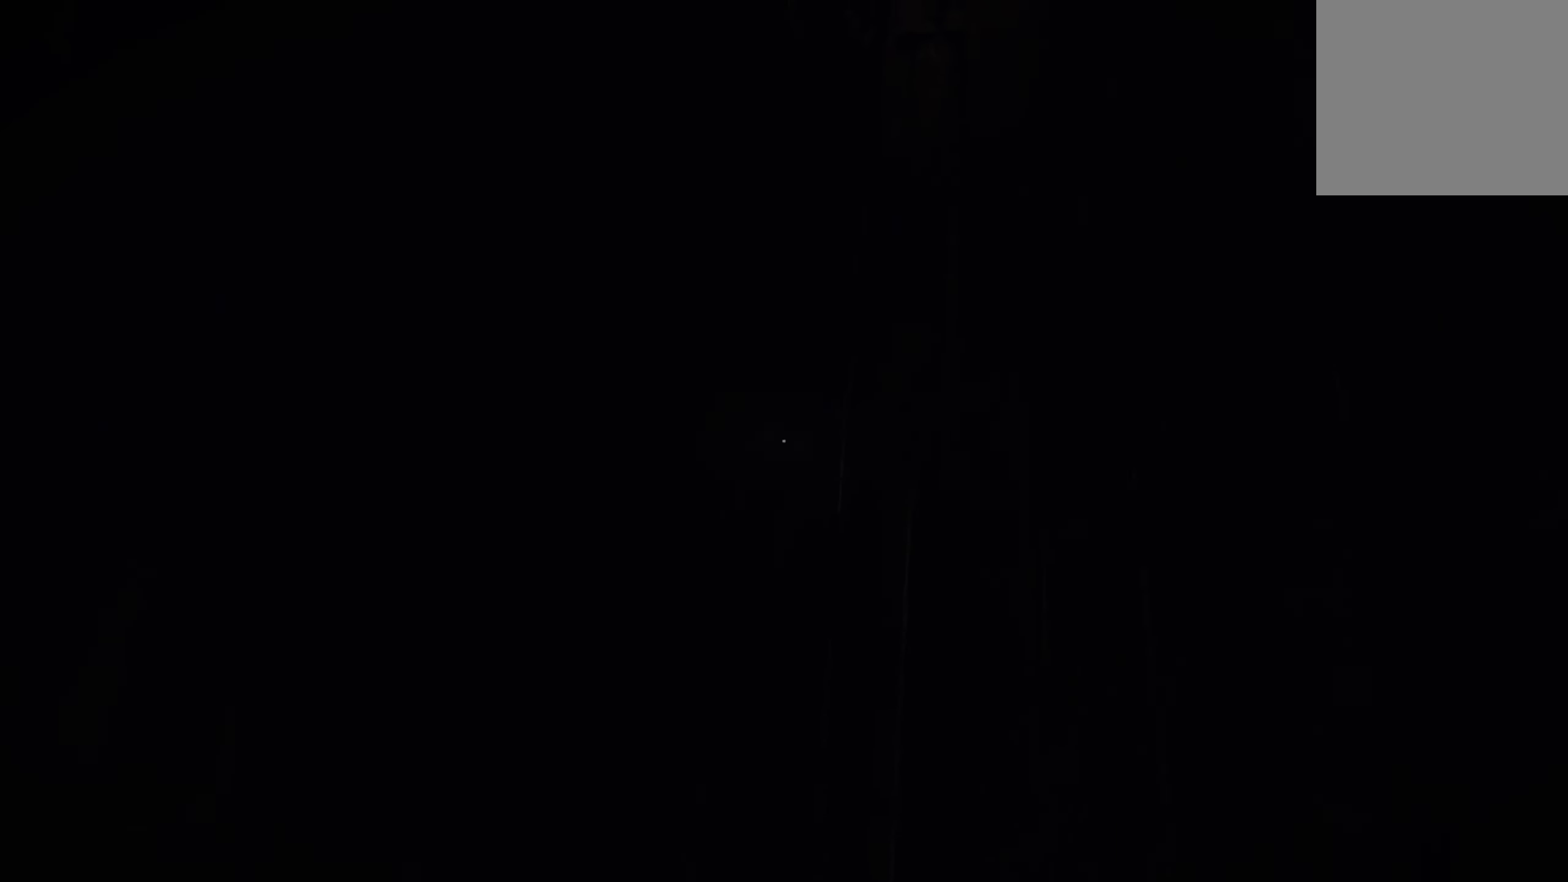
{"buttons": [], "left_stick": "center", "right_stick": "center", "events": []}
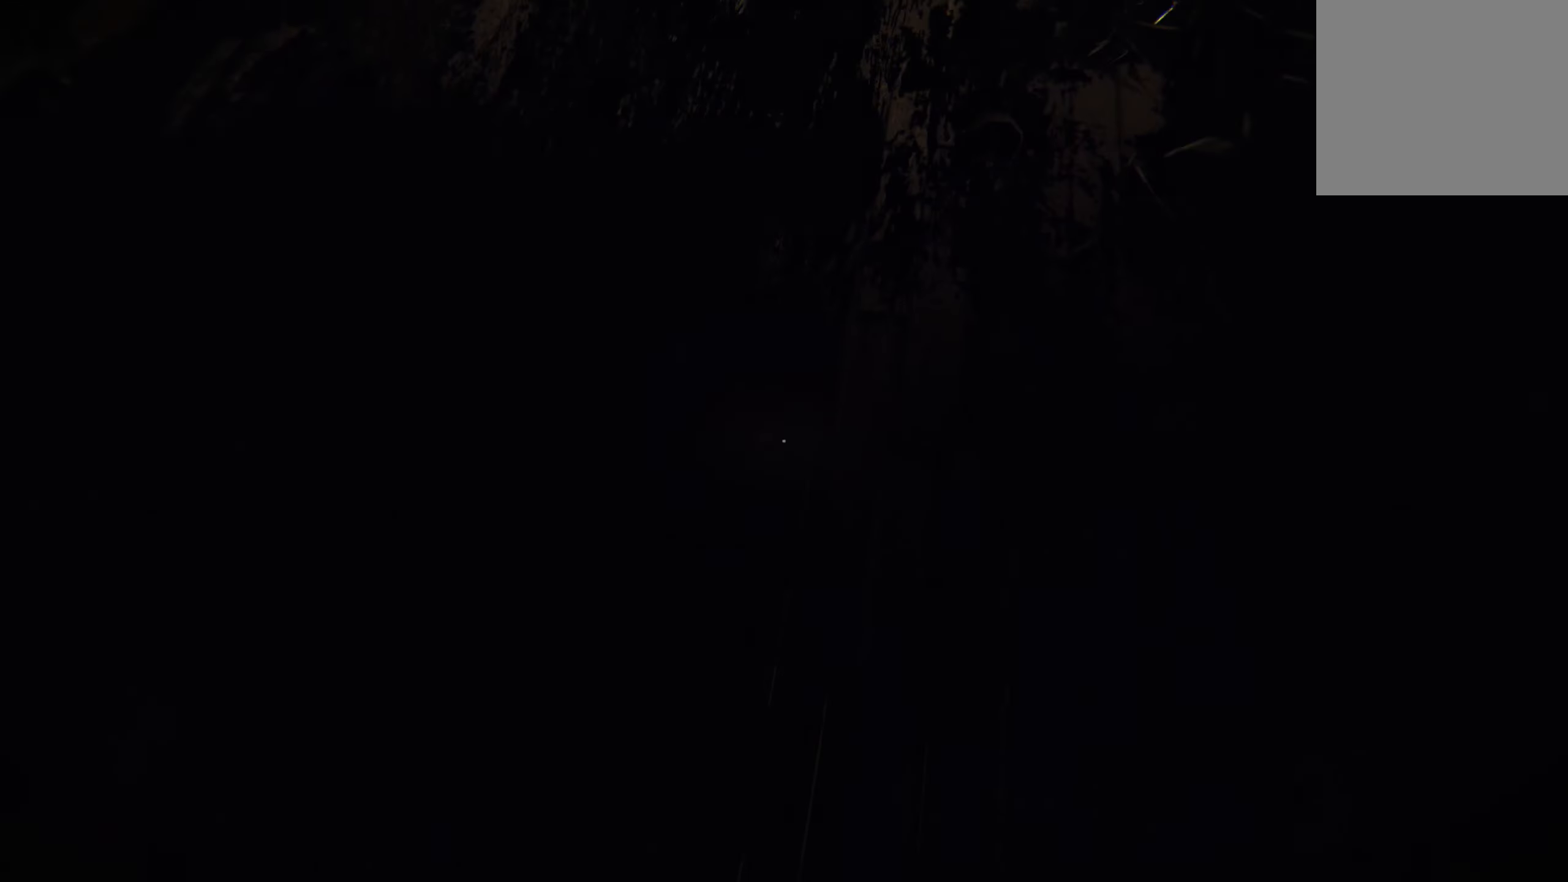
{"buttons": [], "left_stick": "center", "right_stick": "center", "events": []}
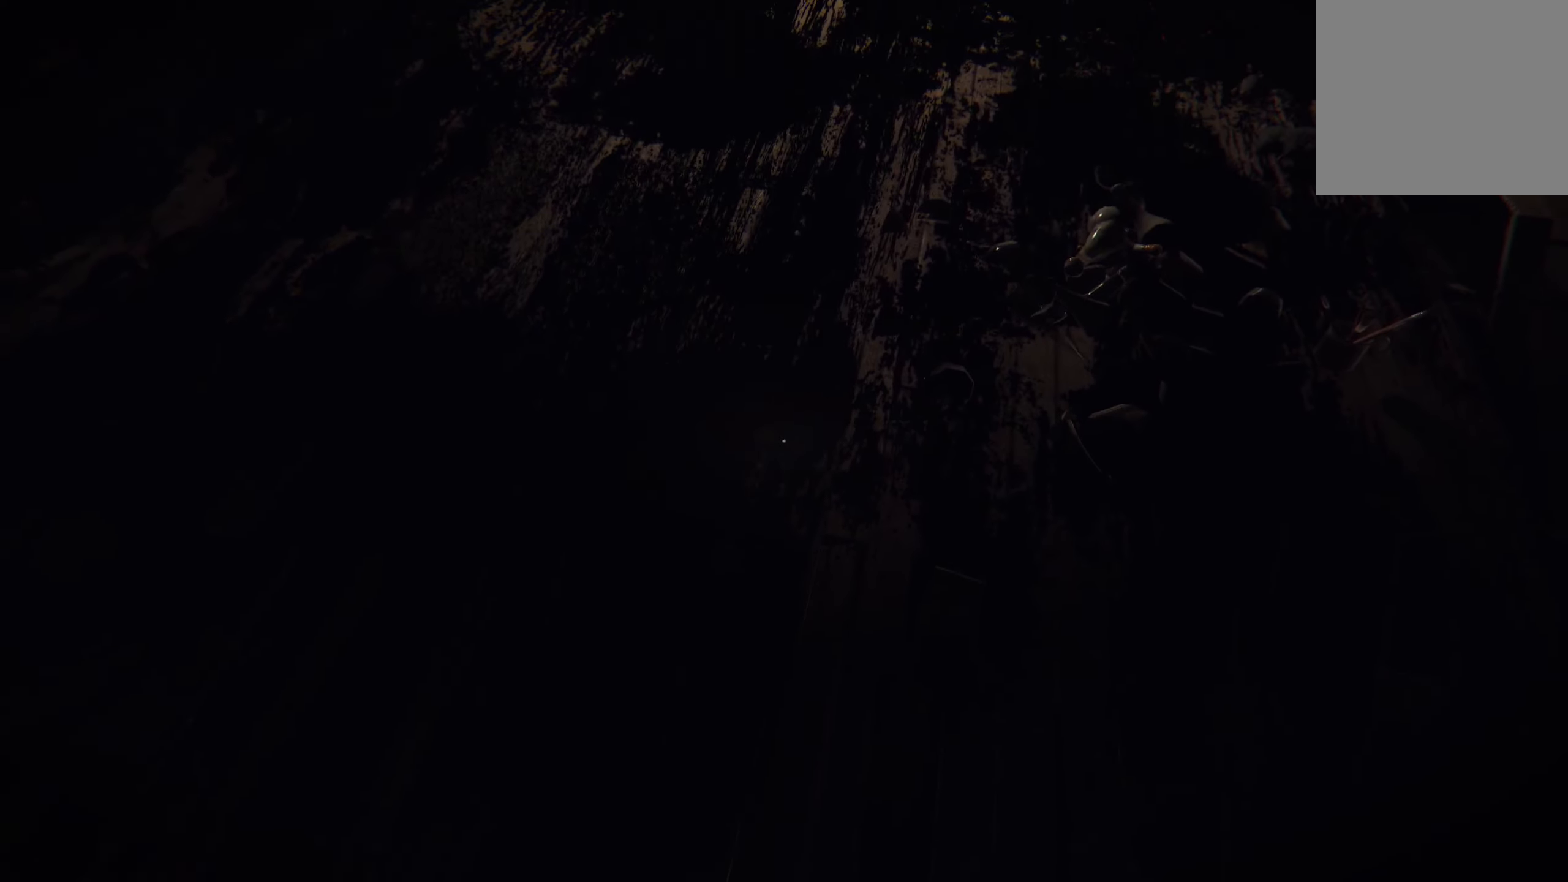
{"buttons": [], "left_stick": "center", "right_stick": "center", "events": [[133, "right_stick", "up"], [316, "right_stick", "center"]]}